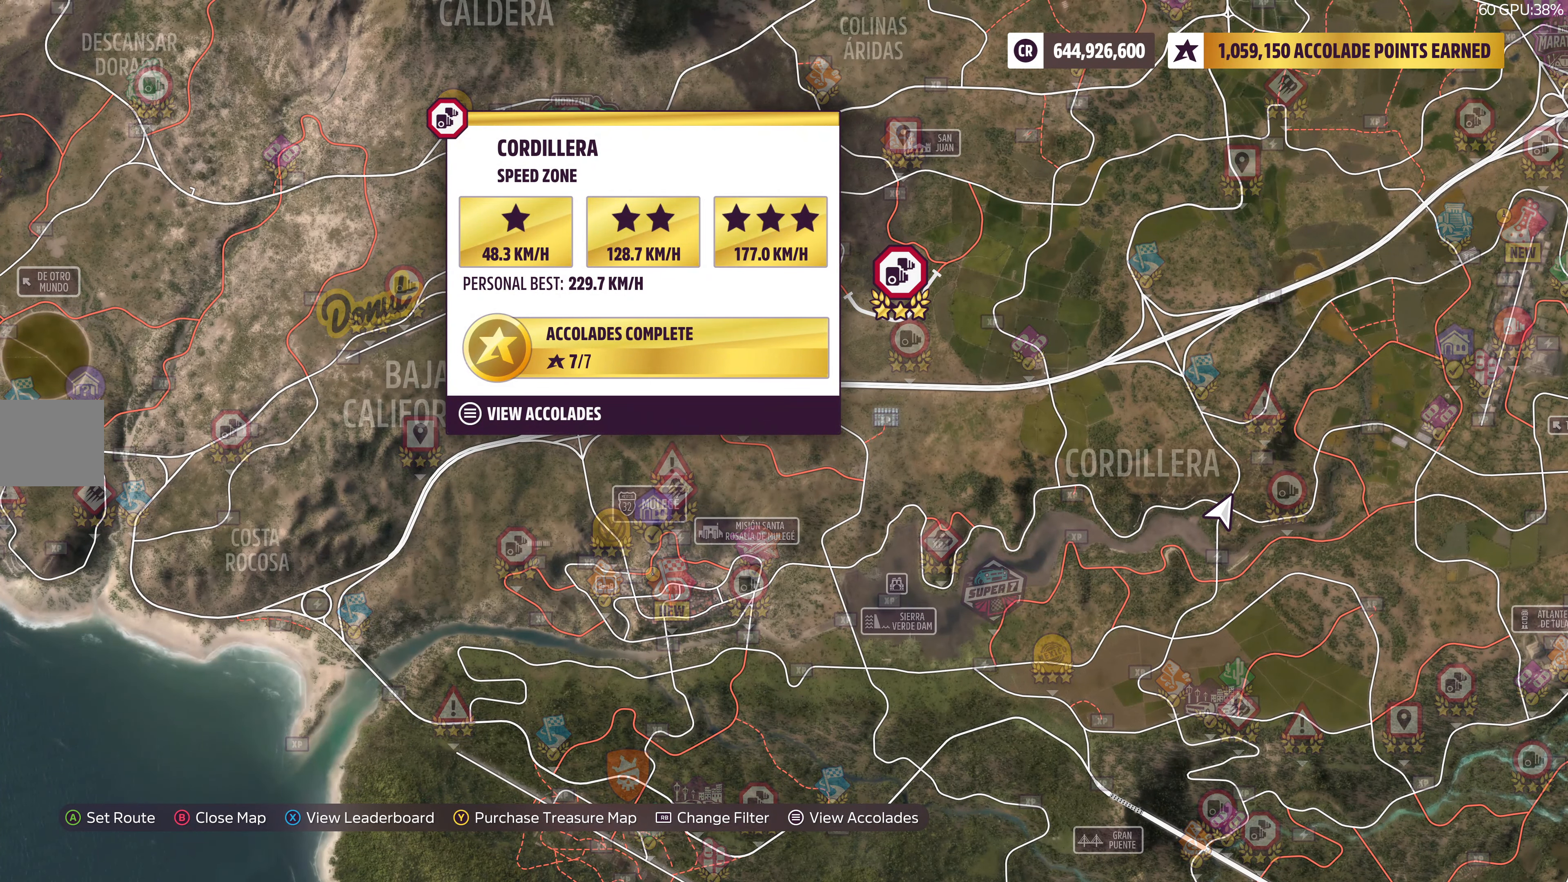
Gameplay with a controller (PlayStation layout); each line is a JSON object with the inputs held at the frame after it. "events" lists button and stick changes between this image and that frame as [ms after this image, input, new state], when the widget could be followed in between.
{"buttons": [], "left_stick": "center", "right_stick": "center", "events": []}
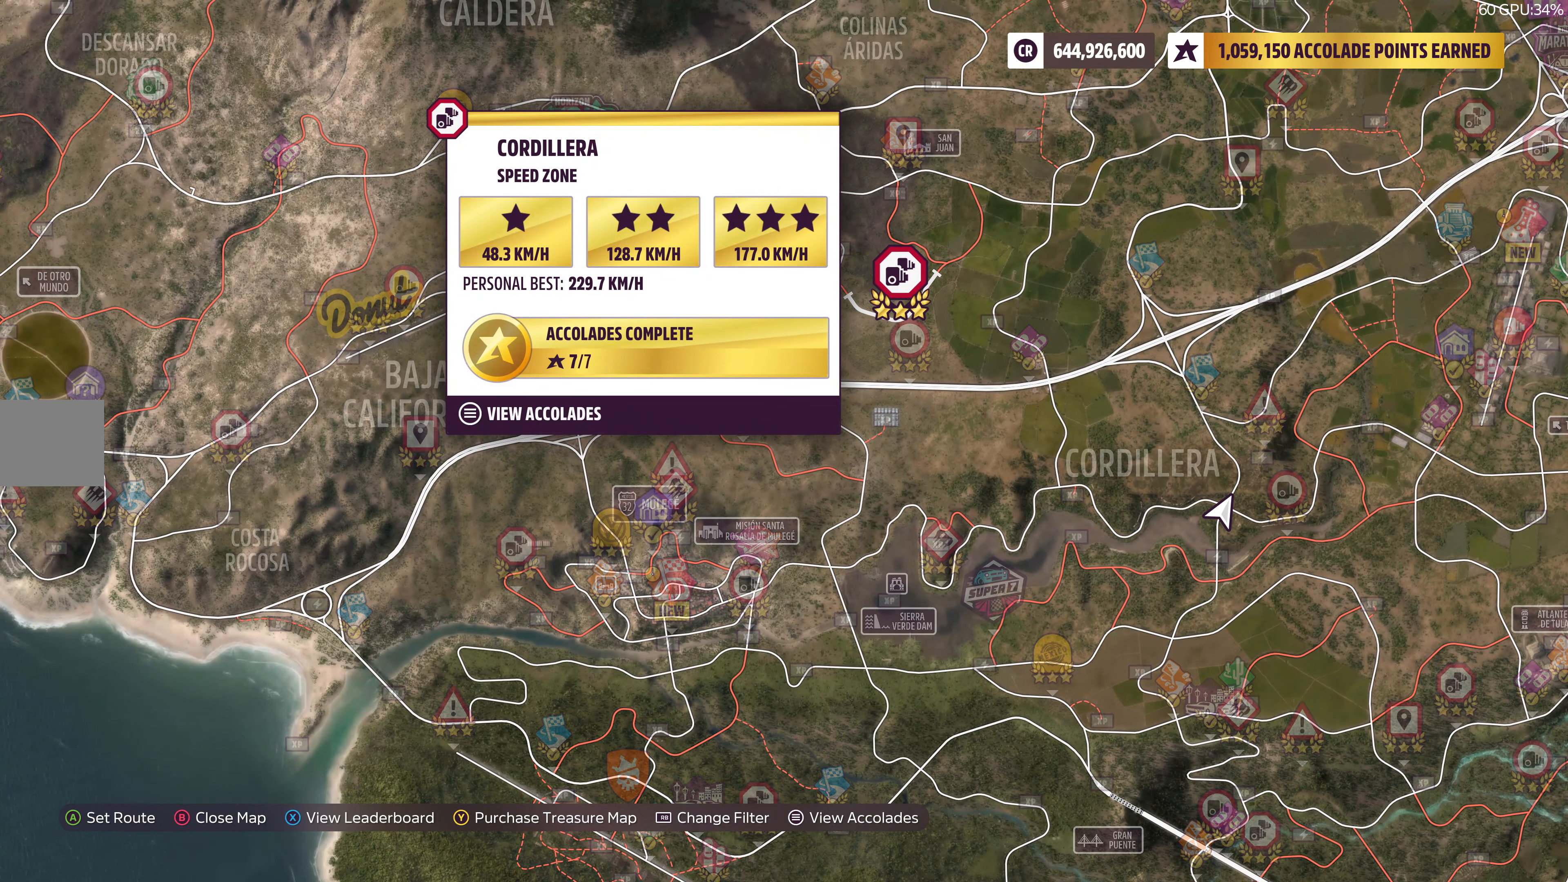
{"buttons": [], "left_stick": "center", "right_stick": "center", "events": [[233, "CROSS", "down"], [366, "CROSS", "up"]]}
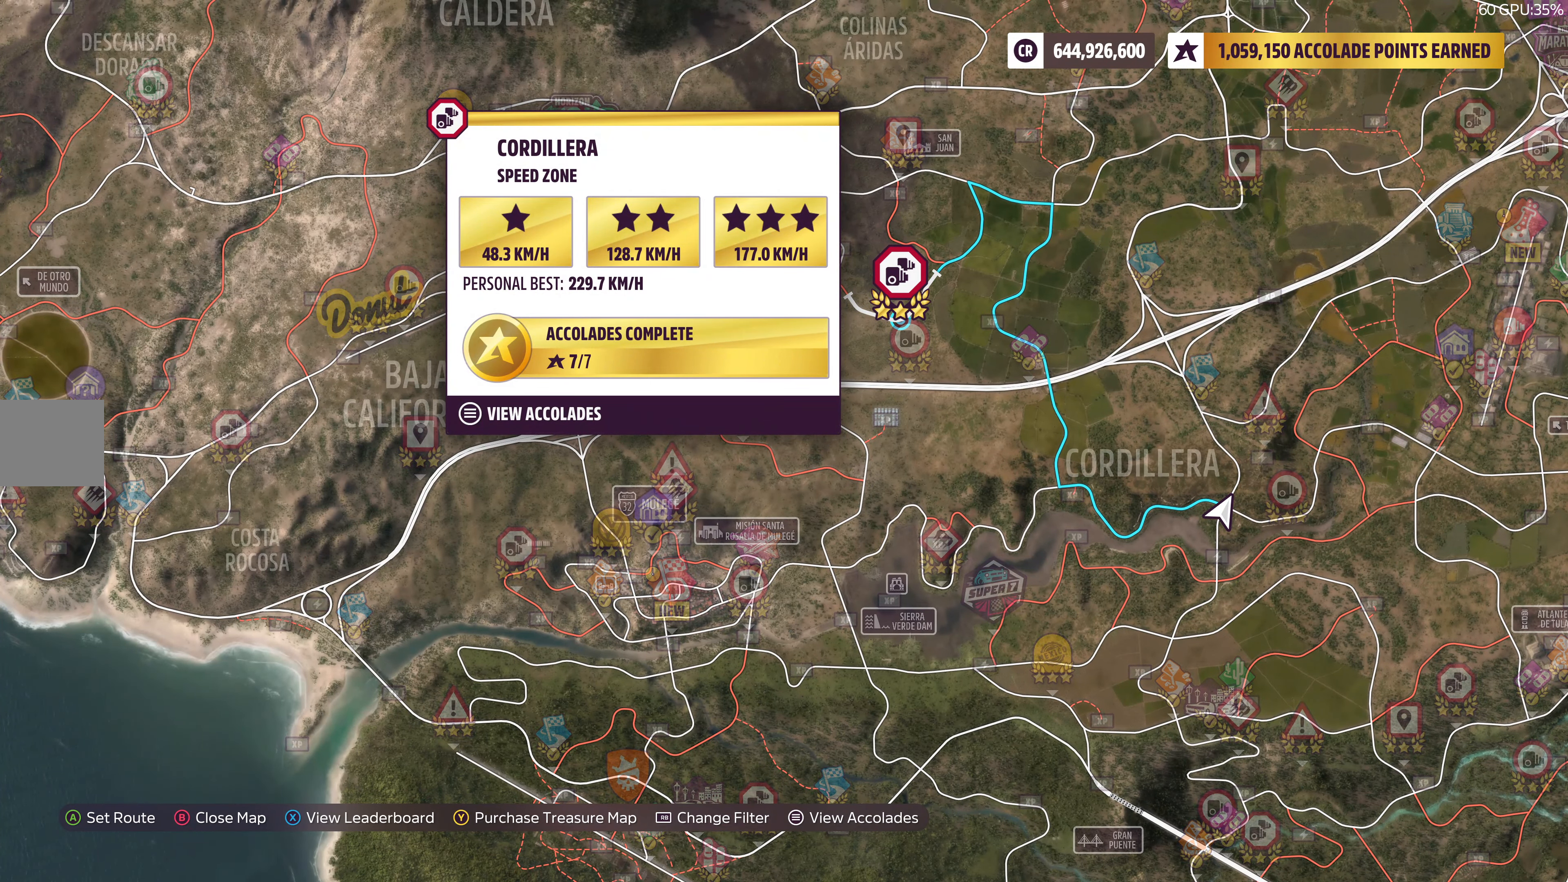
{"buttons": ["R2"], "left_stick": "center", "right_stick": "center", "events": [[16, "left_stick", "up-right"], [250, "R2", "down"], [250, "left_stick", "center"]]}
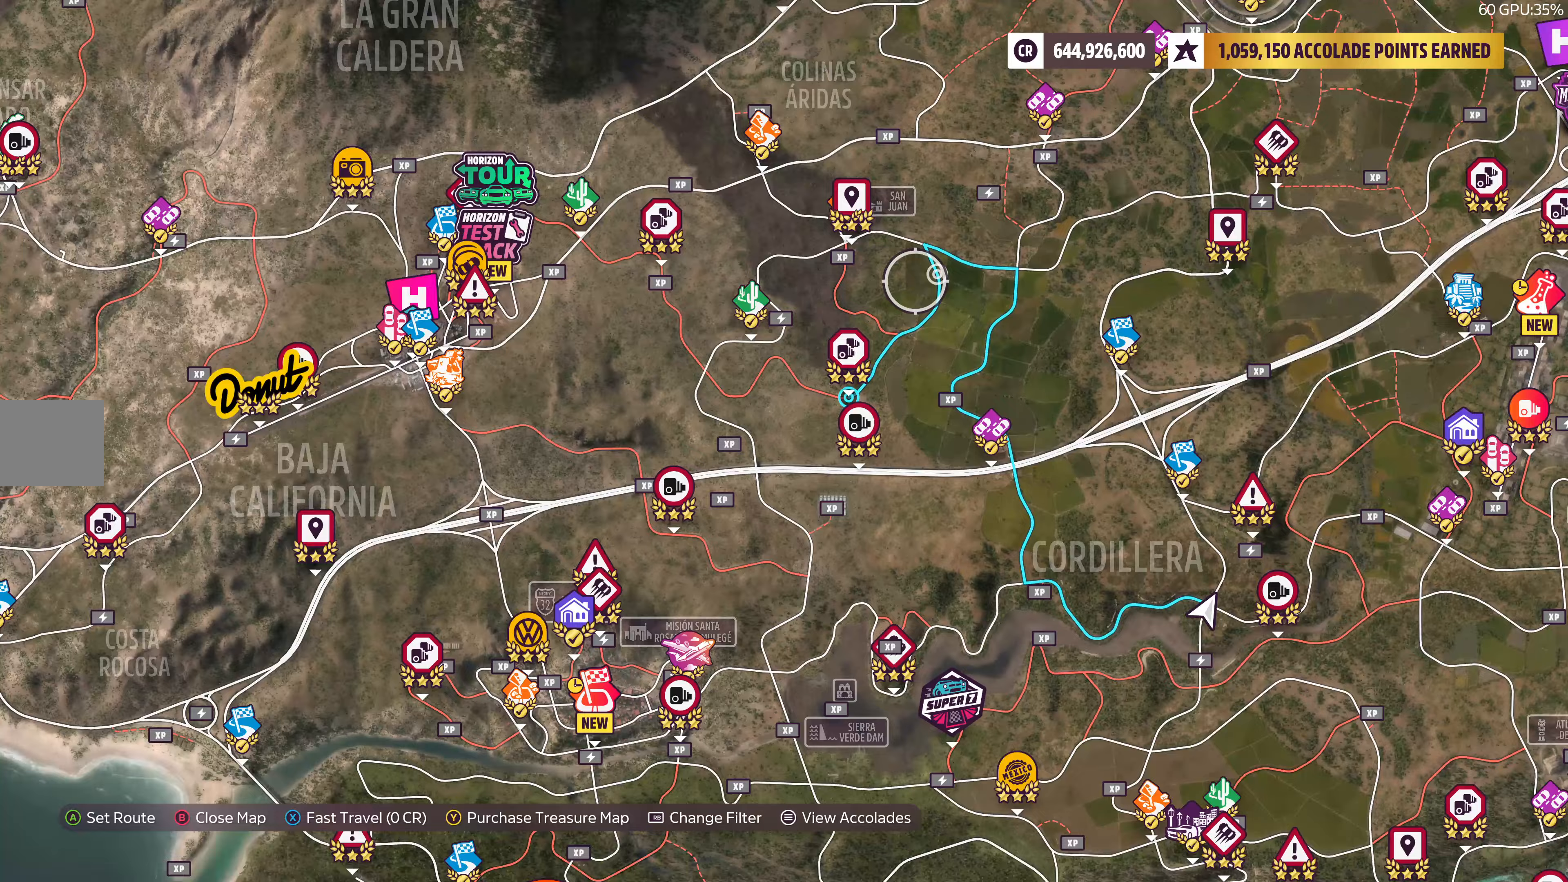
{"buttons": [], "left_stick": "center", "right_stick": "center", "events": [[383, "R2", "up"]]}
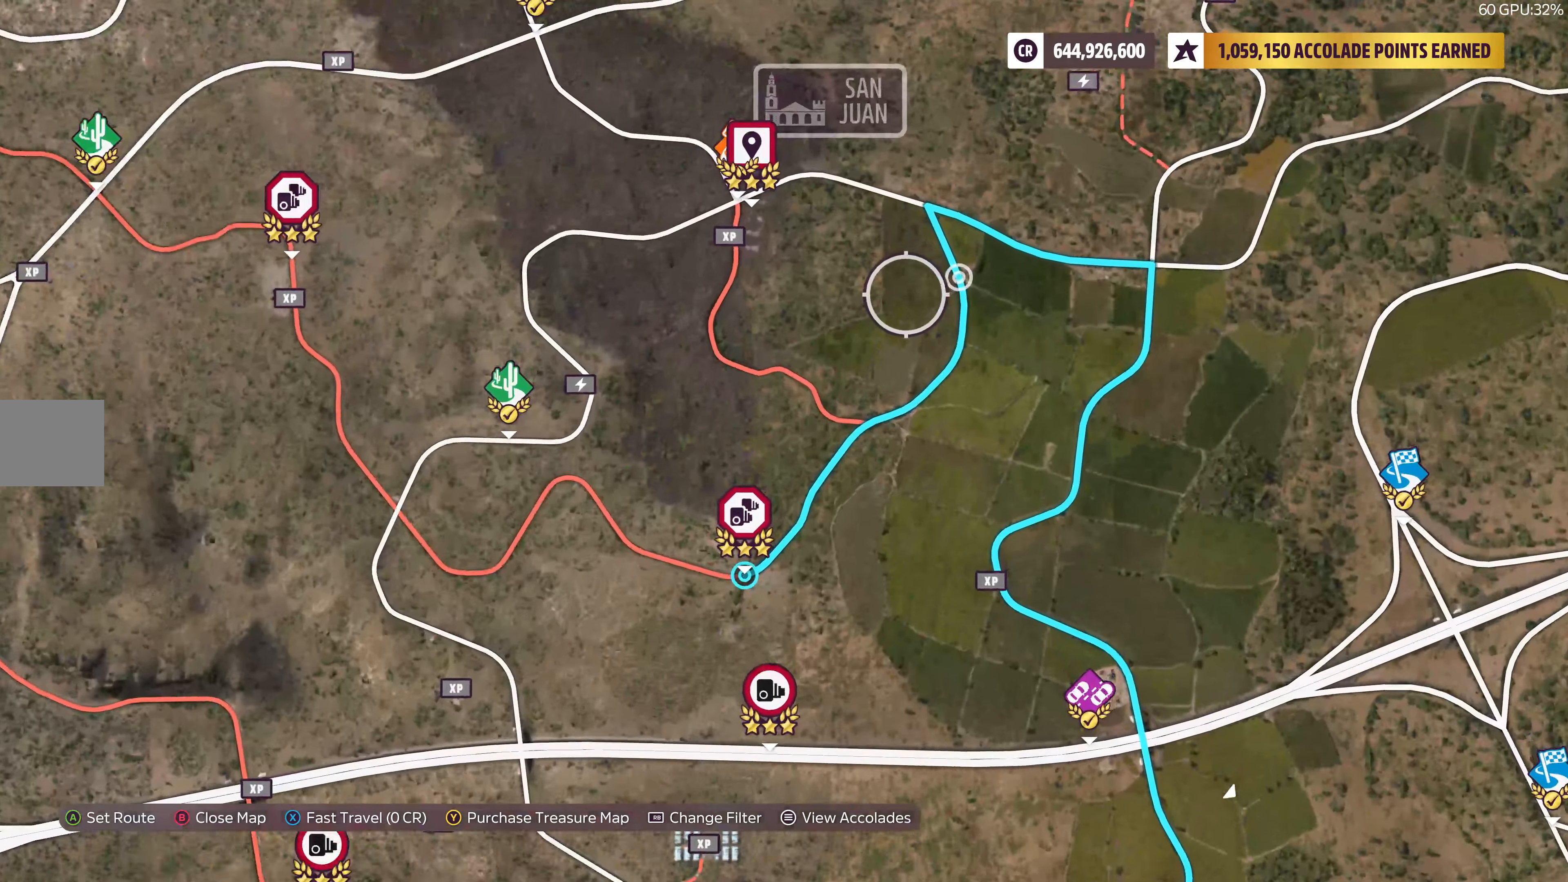
{"buttons": [], "left_stick": "up", "right_stick": "center", "events": [[150, "left_stick", "up-right"], [250, "left_stick", "center"], [500, "left_stick", "up"]]}
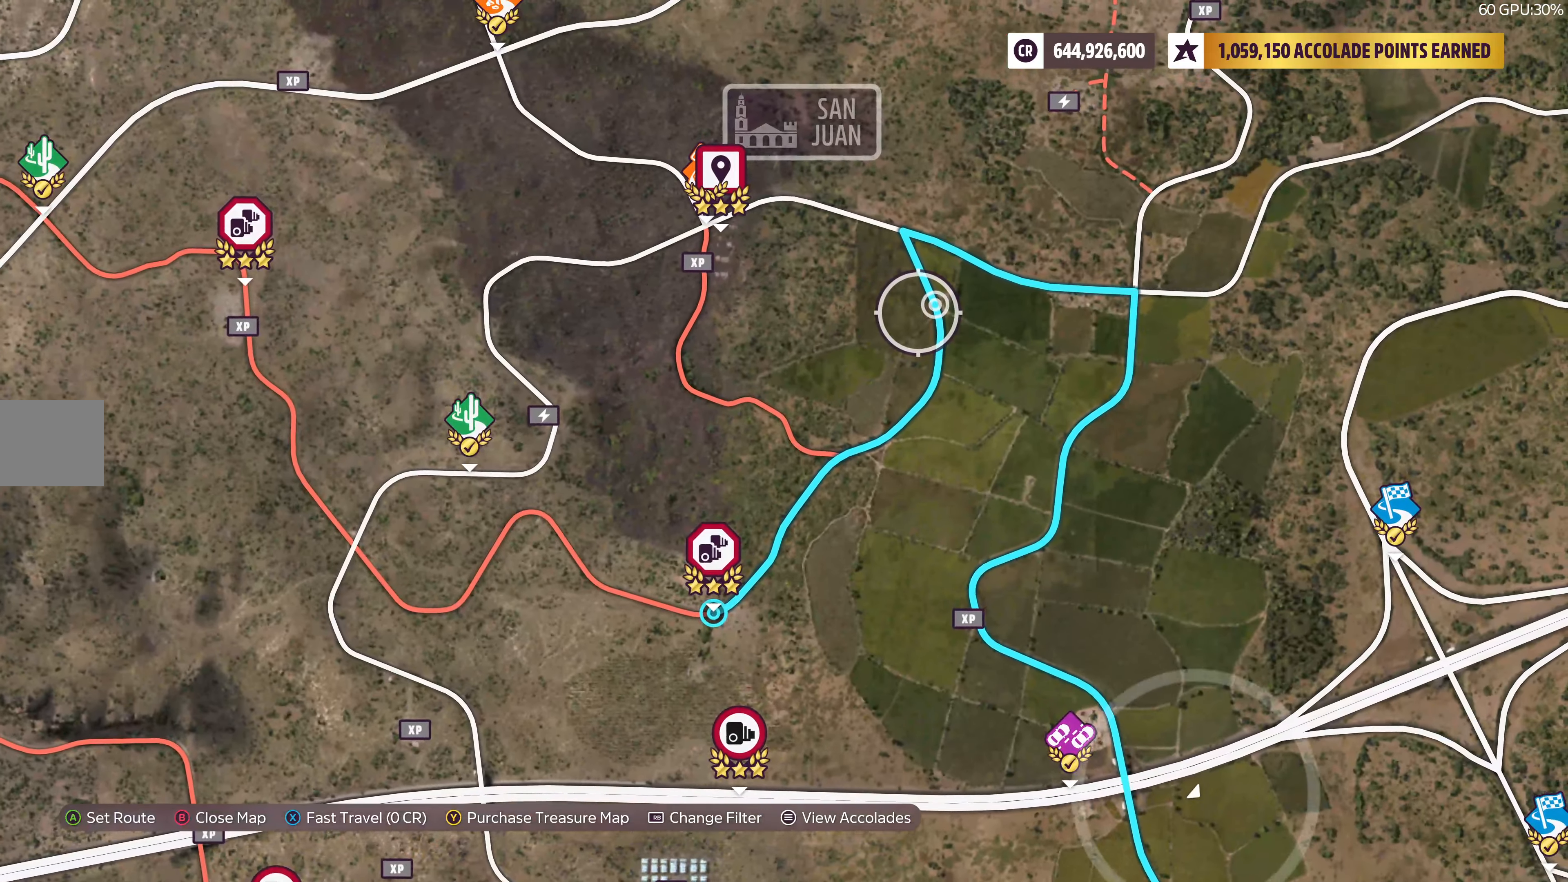
{"buttons": [], "left_stick": "center", "right_stick": "center", "events": [[117, "left_stick", "center"], [300, "SQUARE", "down"], [433, "SQUARE", "up"]]}
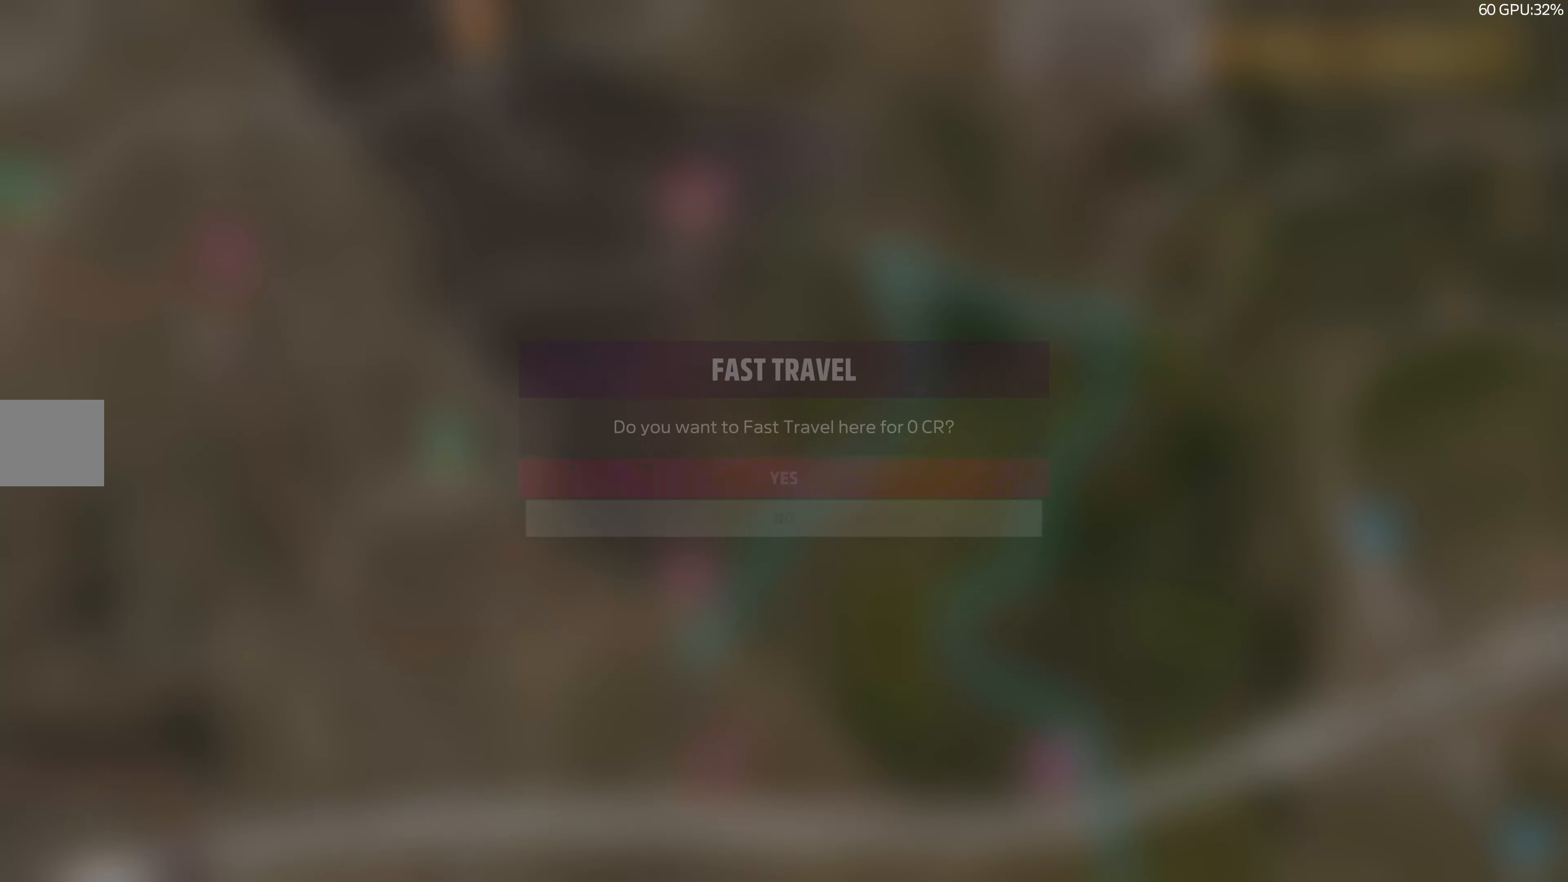
{"buttons": [], "left_stick": "center", "right_stick": "center", "events": [[67, "CROSS", "down"], [183, "CROSS", "up"]]}
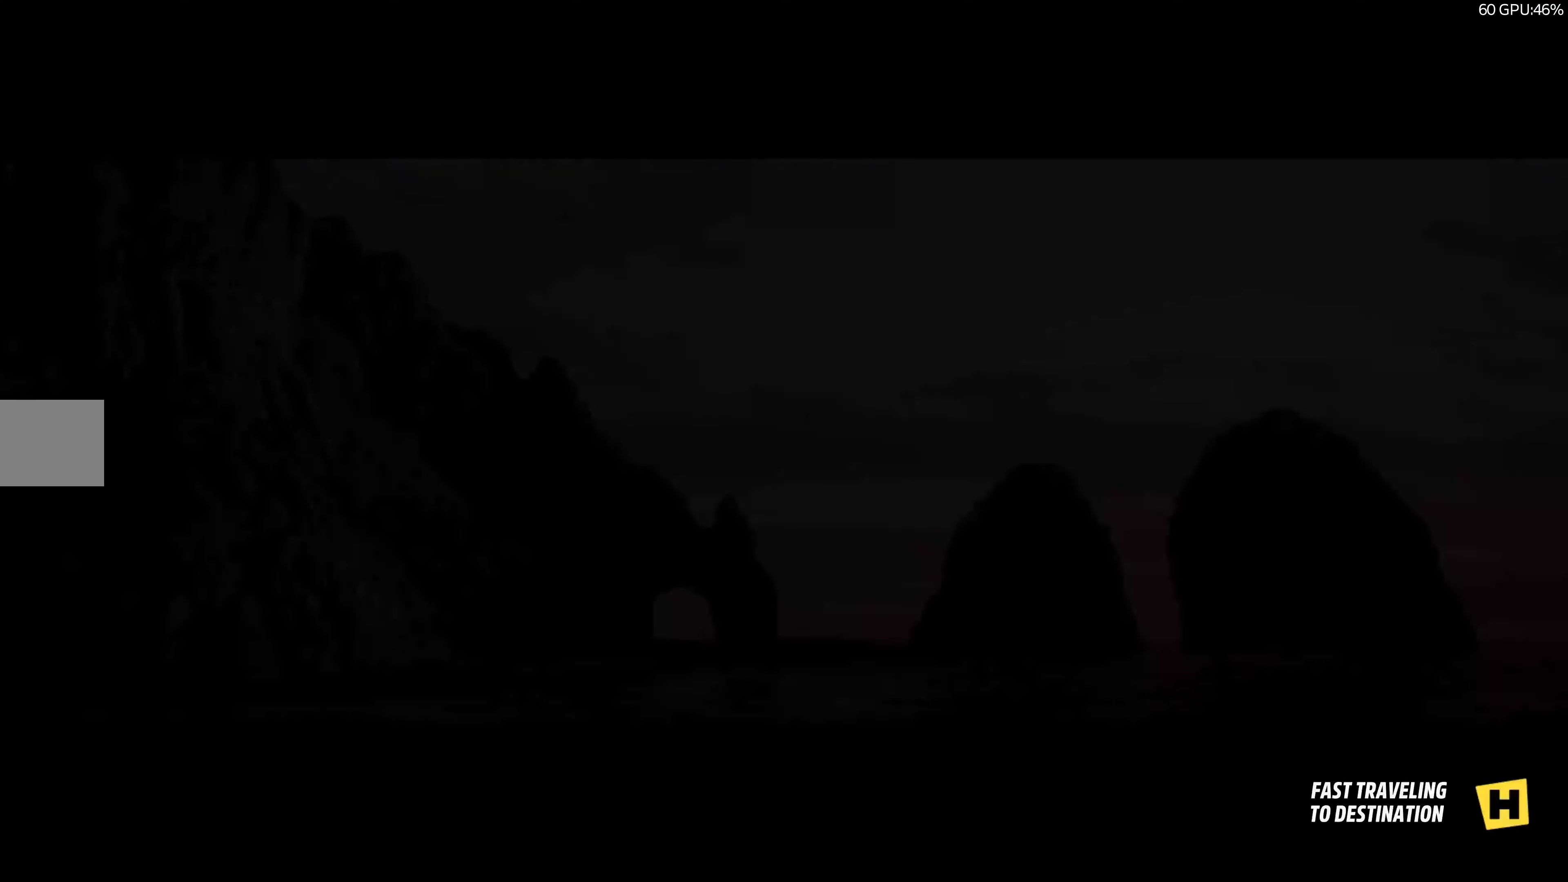
{"buttons": [], "left_stick": "center", "right_stick": "center", "events": []}
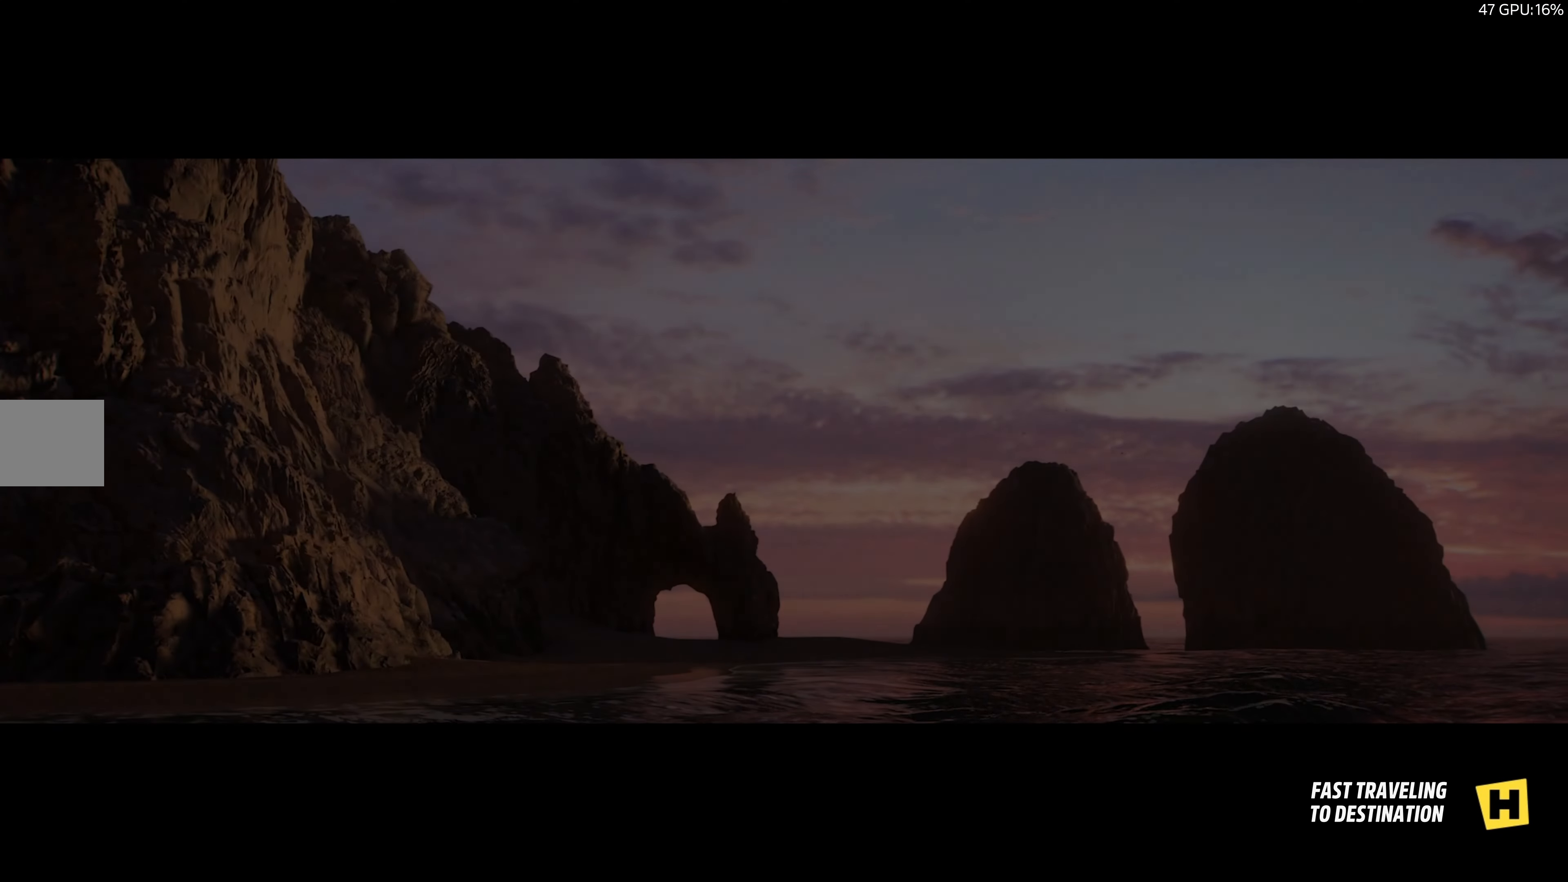
{"buttons": [], "left_stick": "center", "right_stick": "center", "events": []}
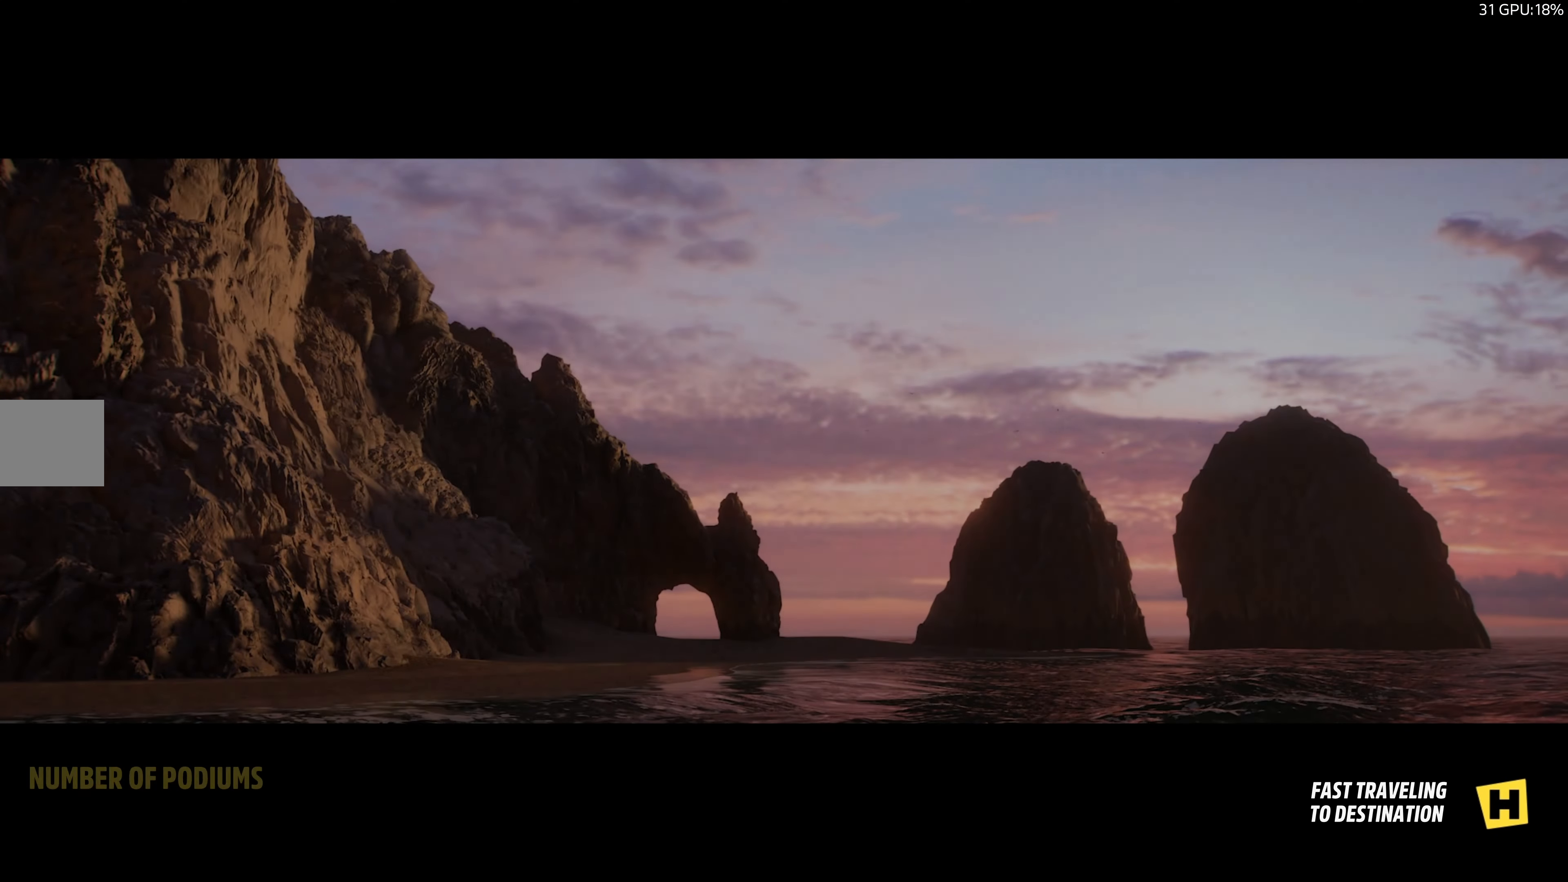
{"buttons": [], "left_stick": "center", "right_stick": "center", "events": []}
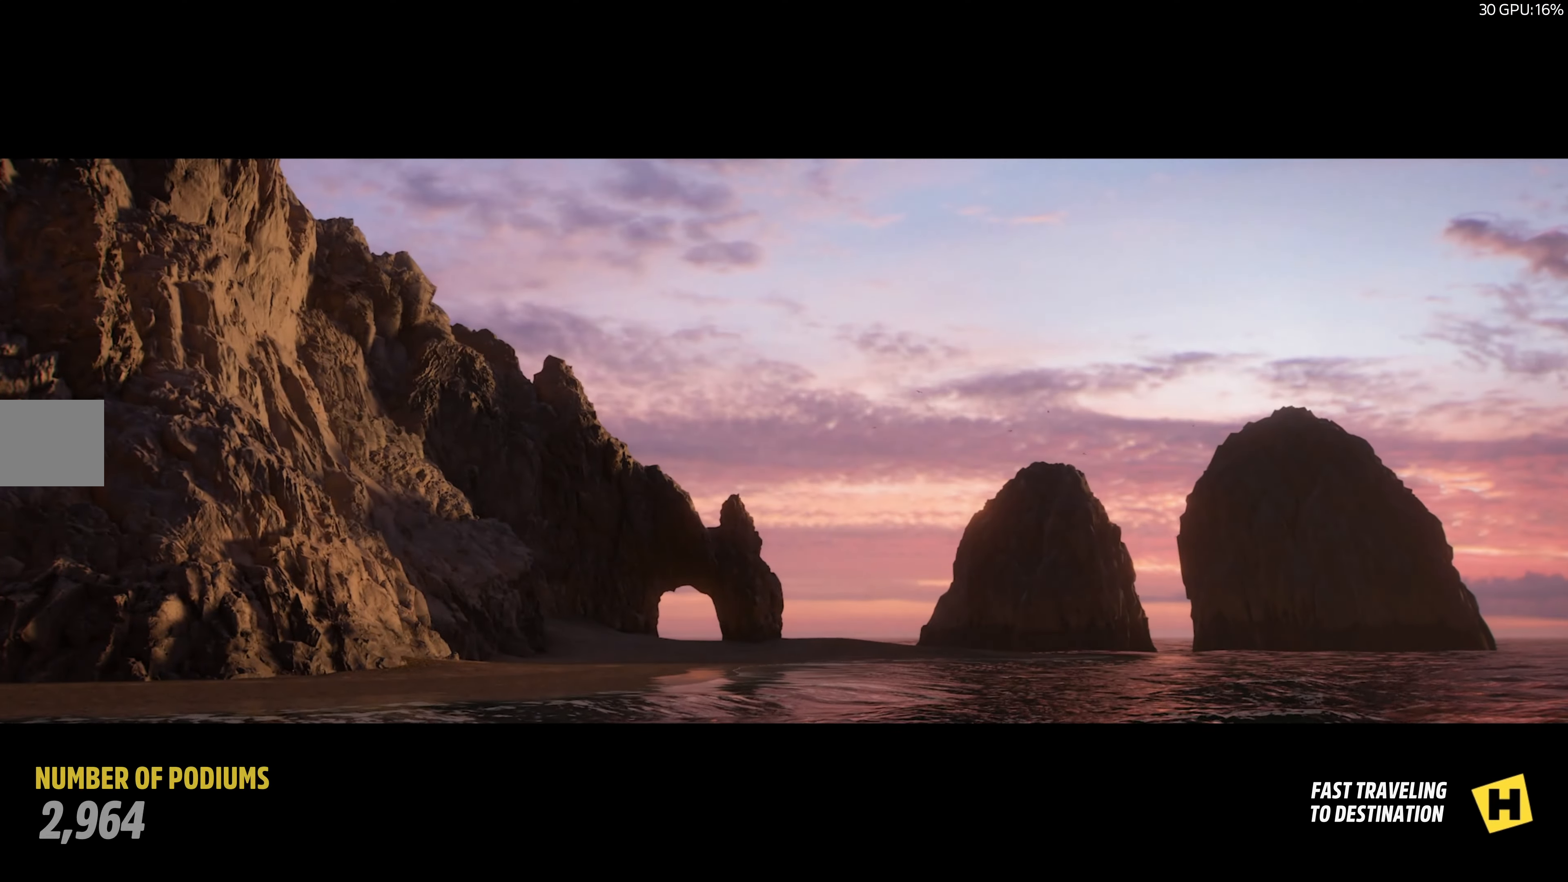
{"buttons": [], "left_stick": "center", "right_stick": "center", "events": []}
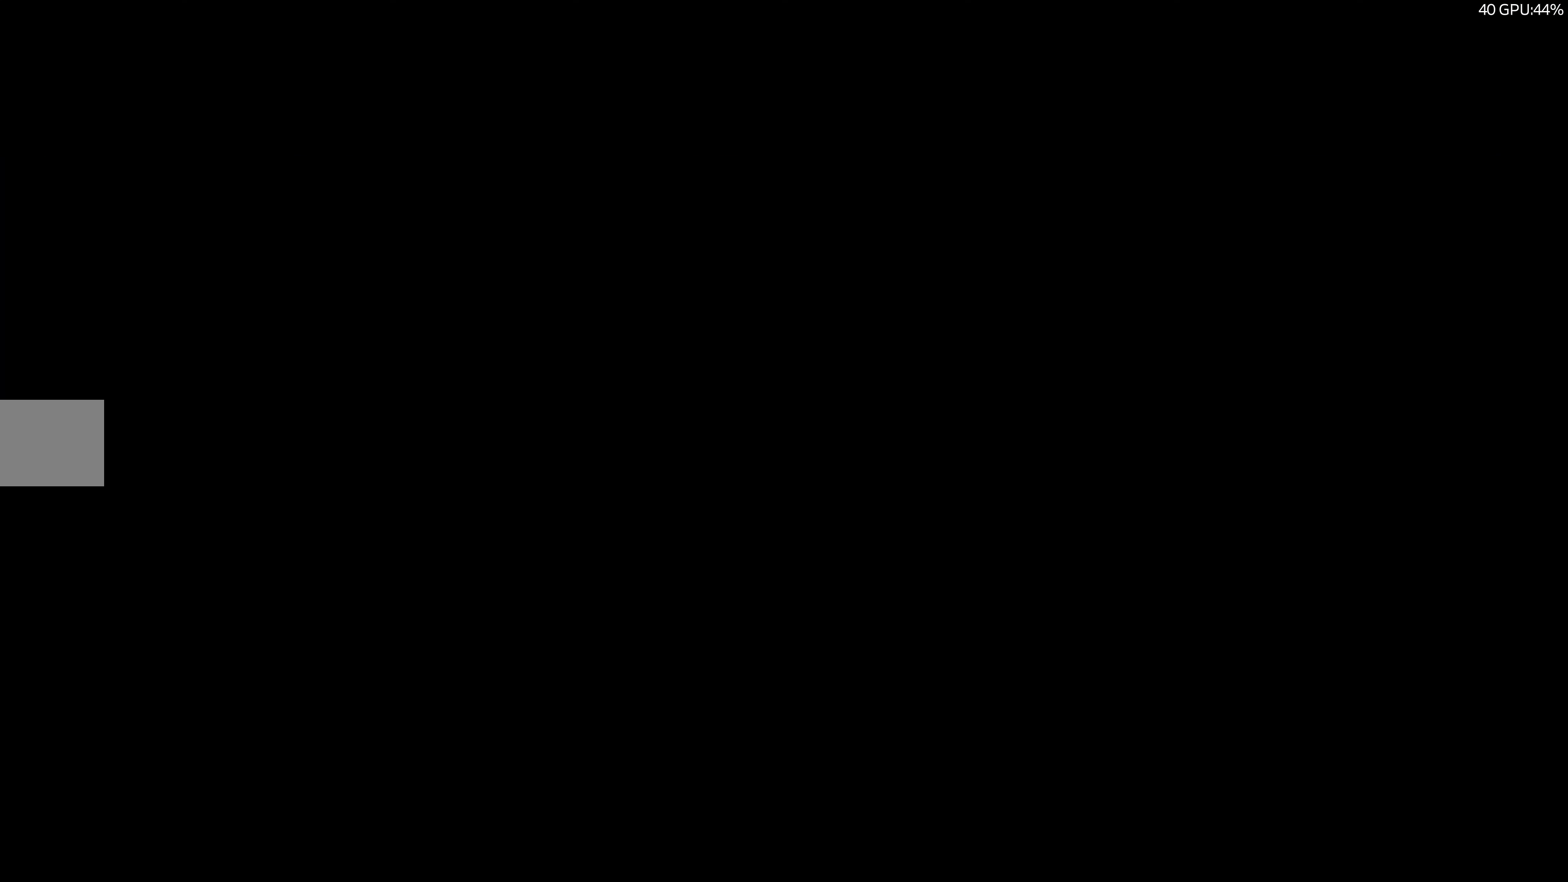
{"buttons": [], "left_stick": "center", "right_stick": "center", "events": []}
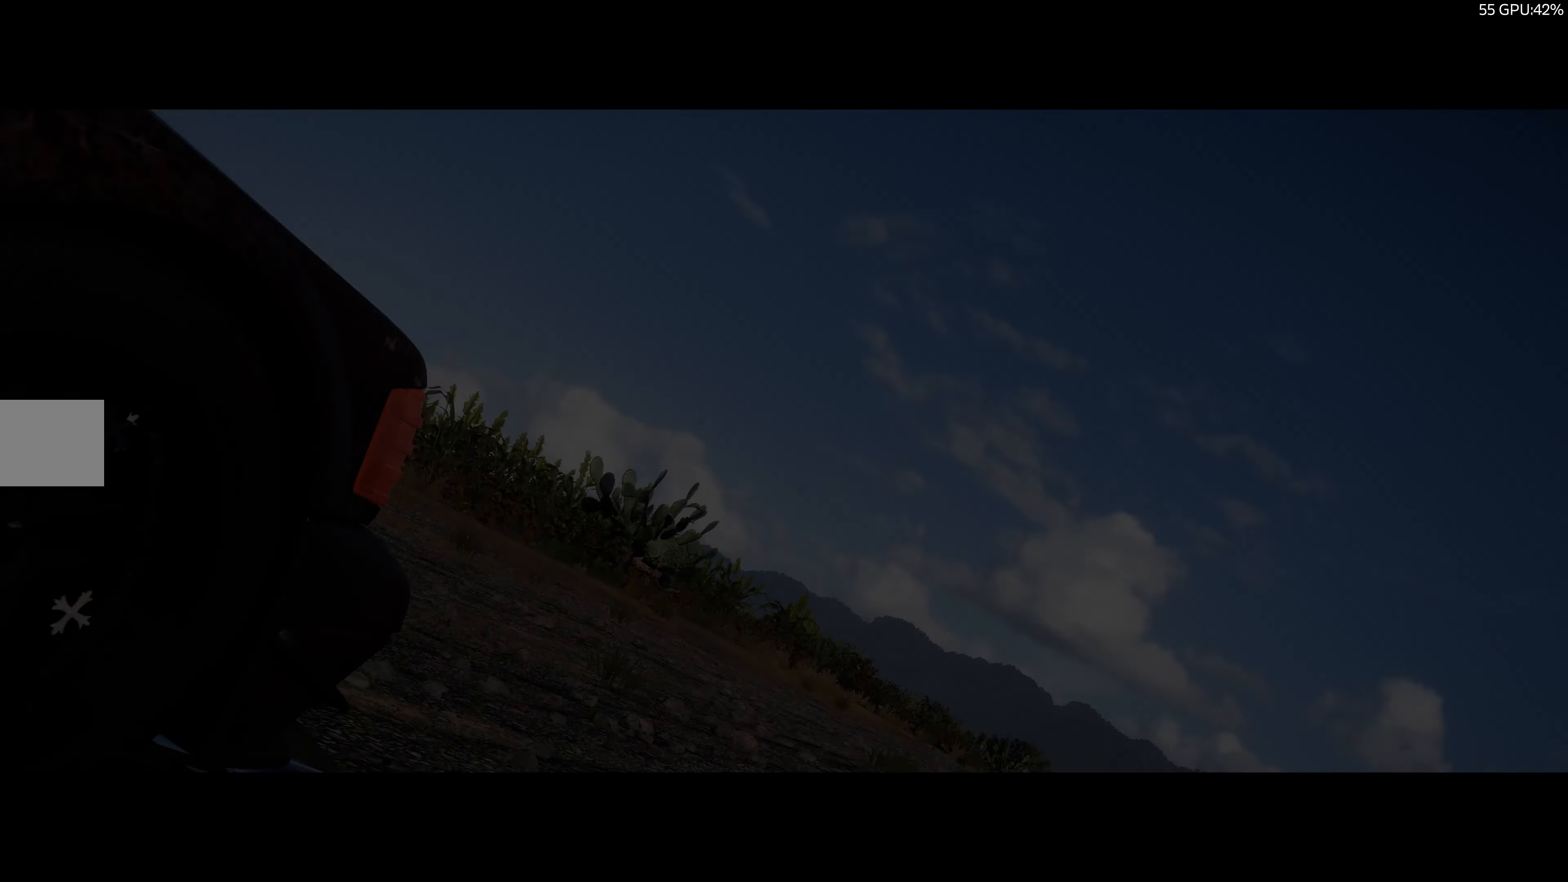
{"buttons": [], "left_stick": "center", "right_stick": "center", "events": []}
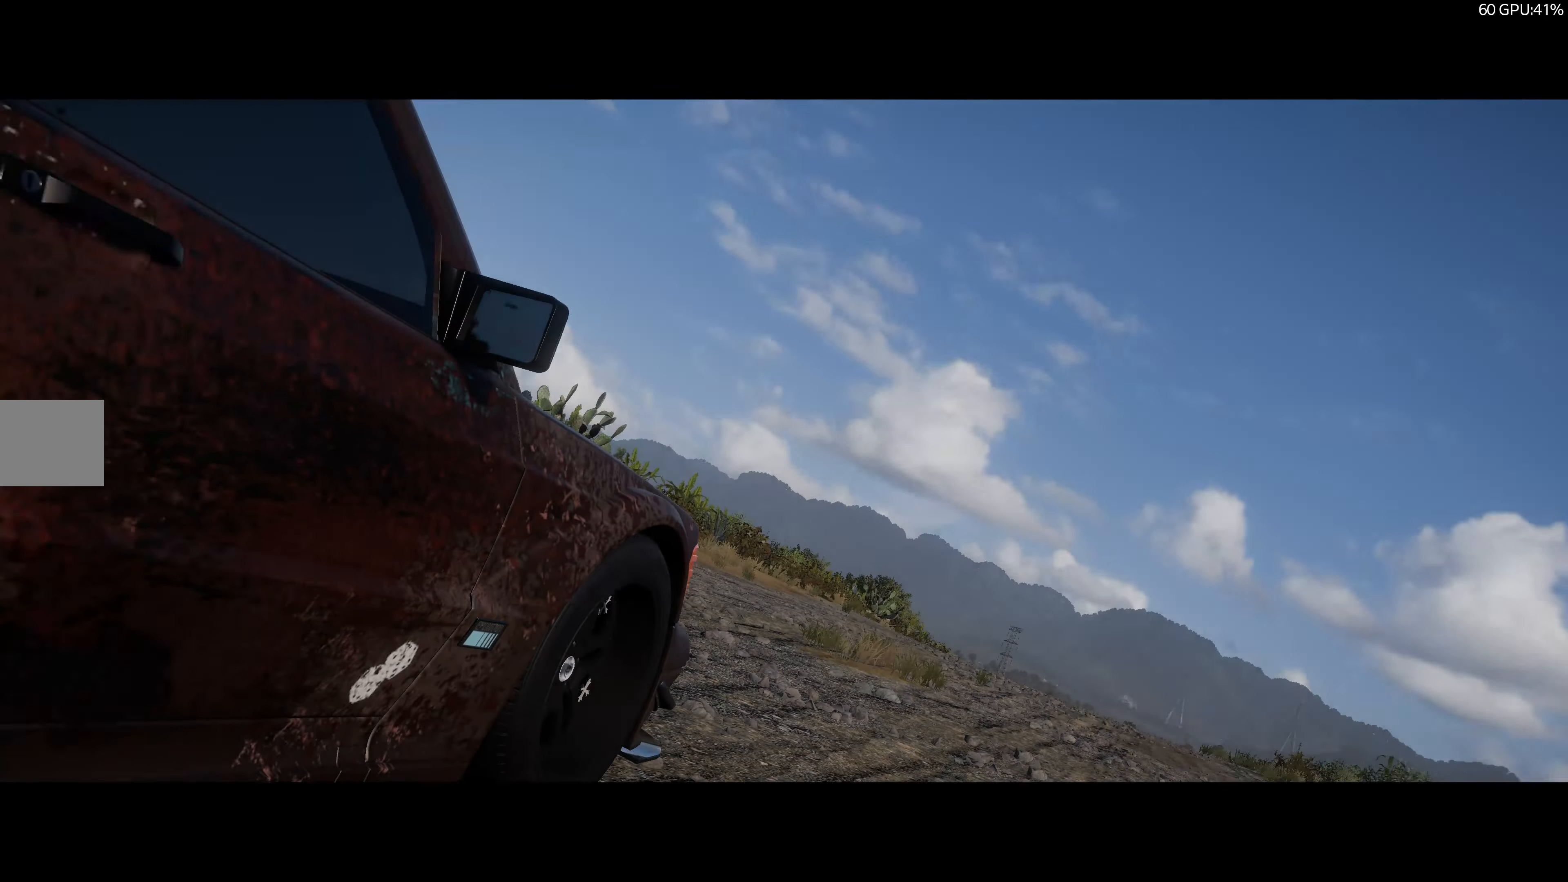
{"buttons": [], "left_stick": "center", "right_stick": "center", "events": []}
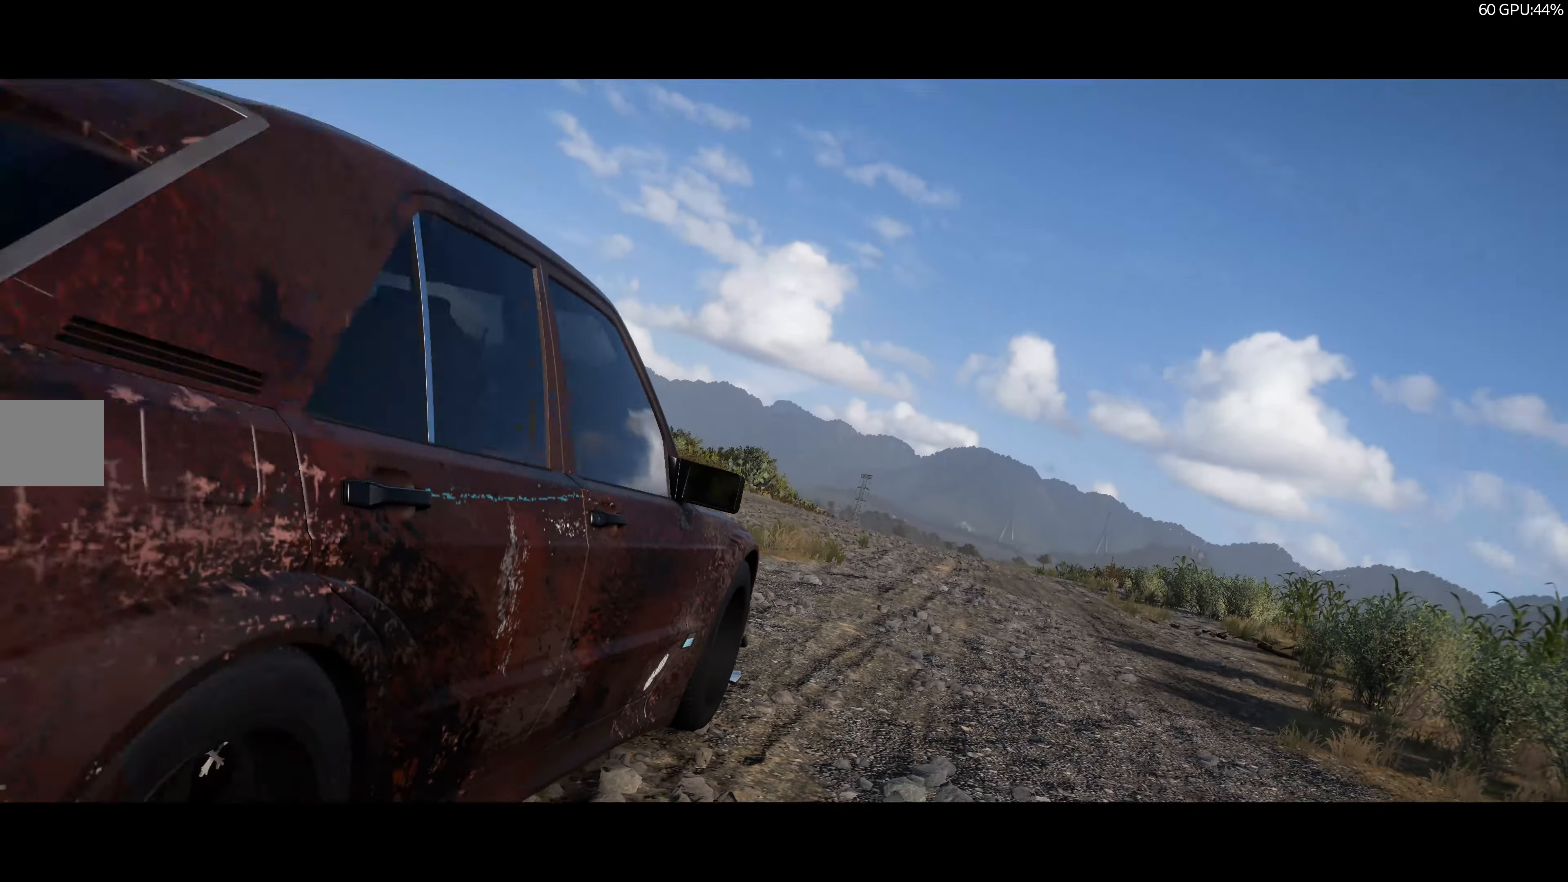
{"buttons": [], "left_stick": "center", "right_stick": "center", "events": []}
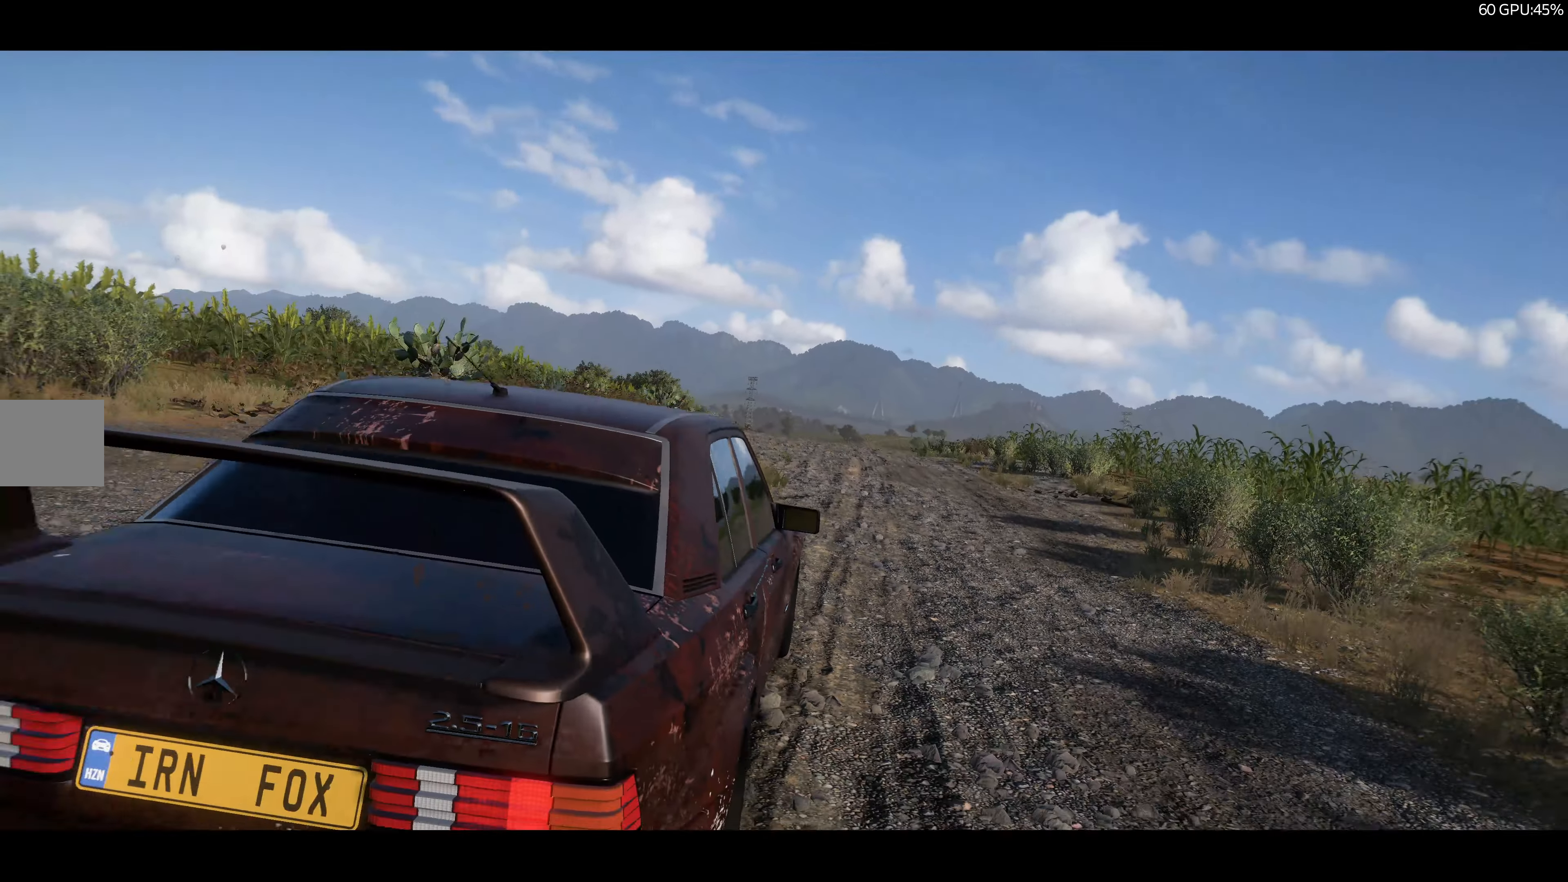
{"buttons": ["R2"], "left_stick": "center", "right_stick": "center", "events": [[234, "R2", "down"]]}
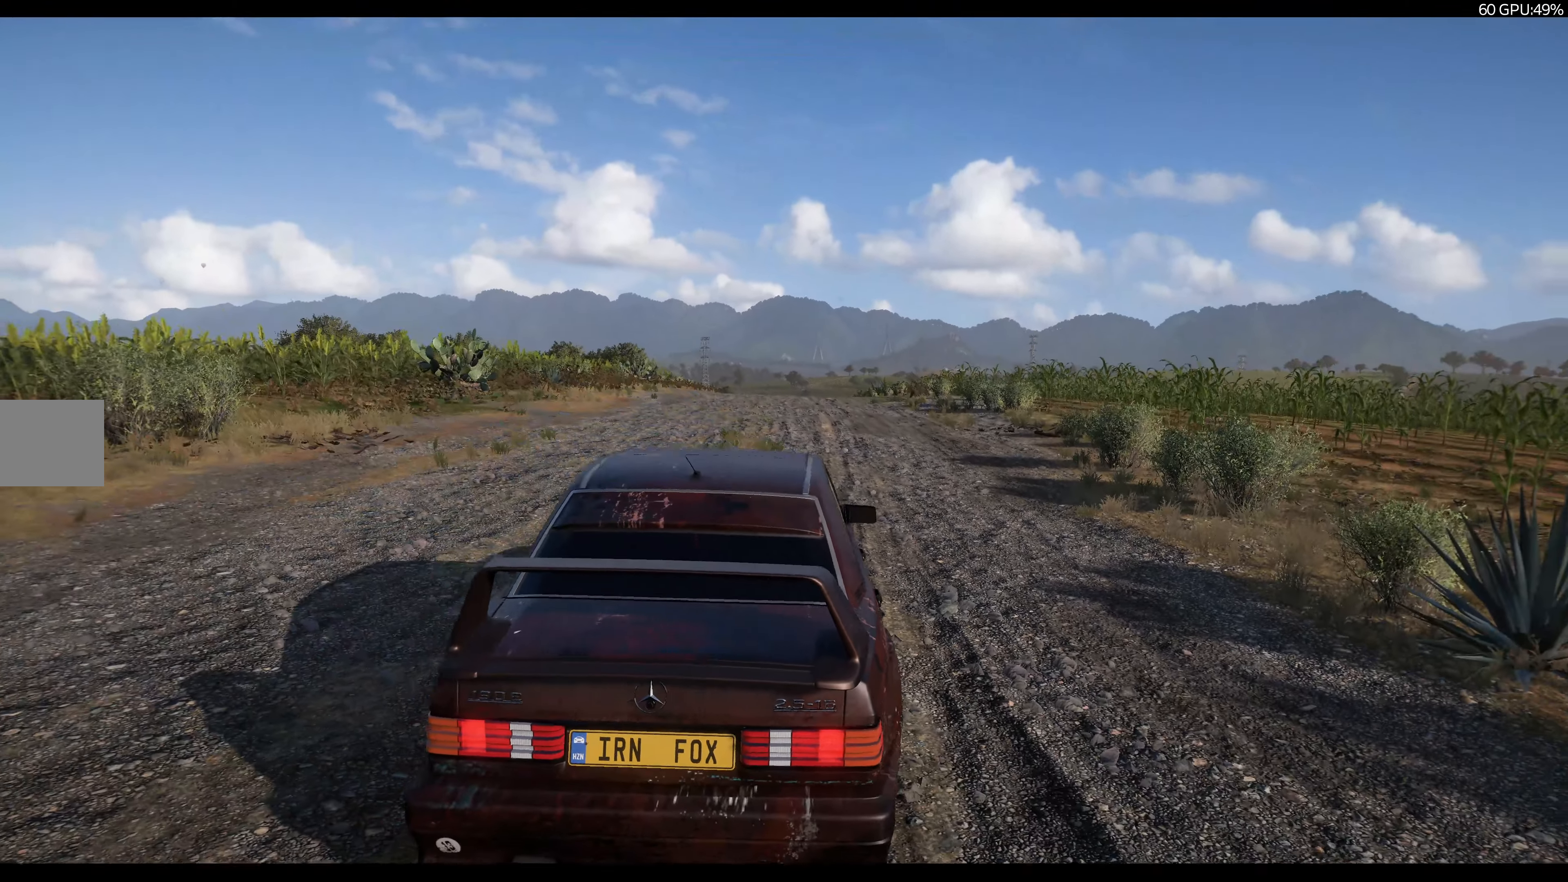
{"buttons": ["R2"], "left_stick": "center", "right_stick": "center", "events": []}
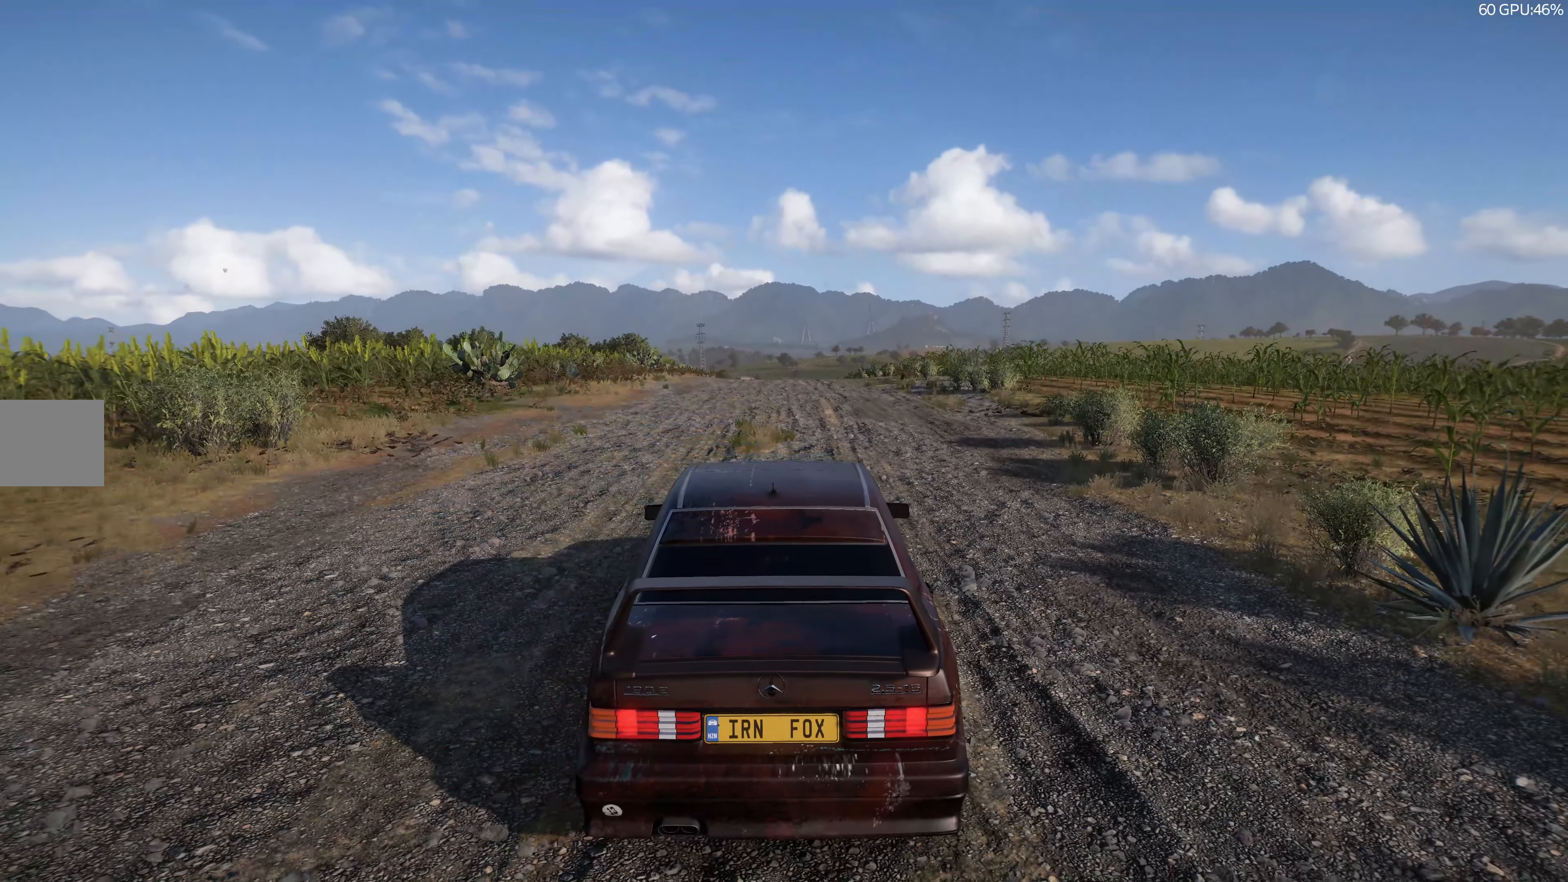
{"buttons": ["R2"], "left_stick": "center", "right_stick": "center", "events": []}
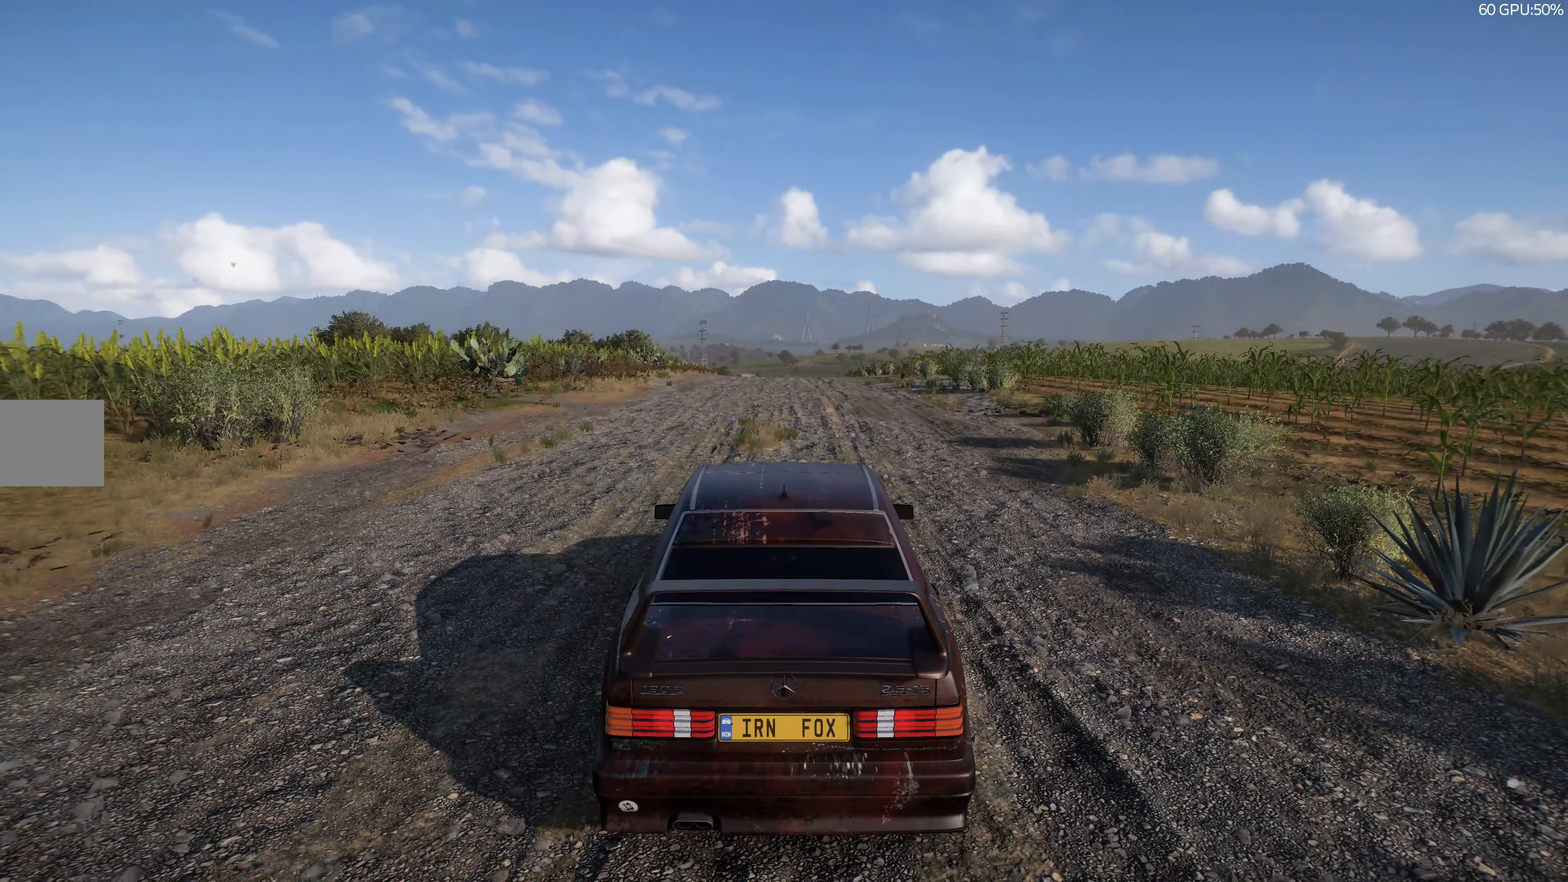
{"buttons": ["R2"], "left_stick": "center", "right_stick": "center", "events": []}
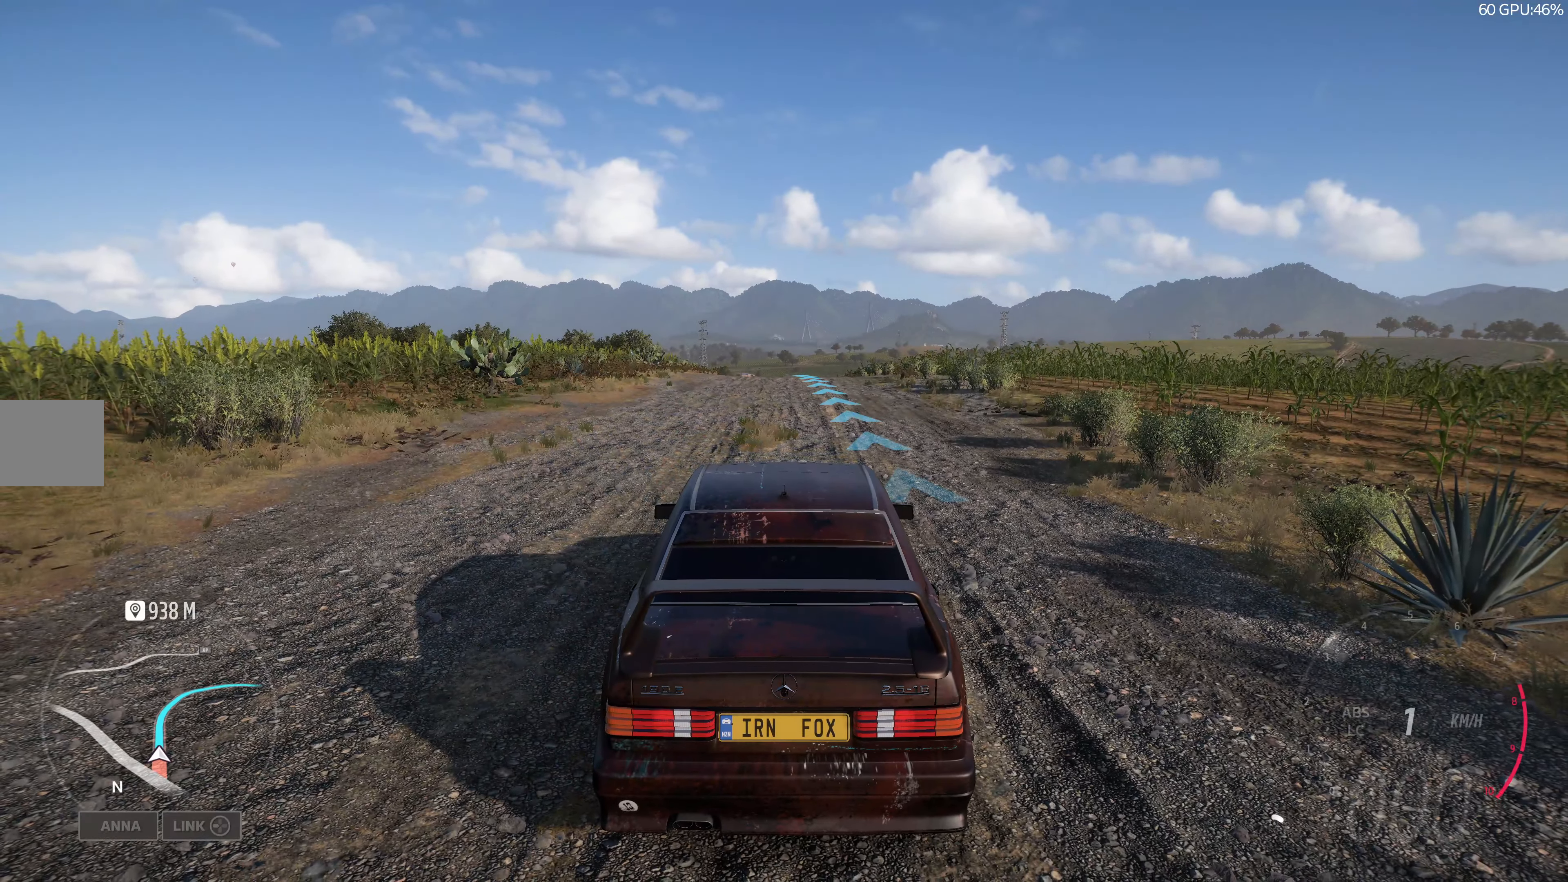
{"buttons": ["R2"], "left_stick": "center", "right_stick": "center", "events": []}
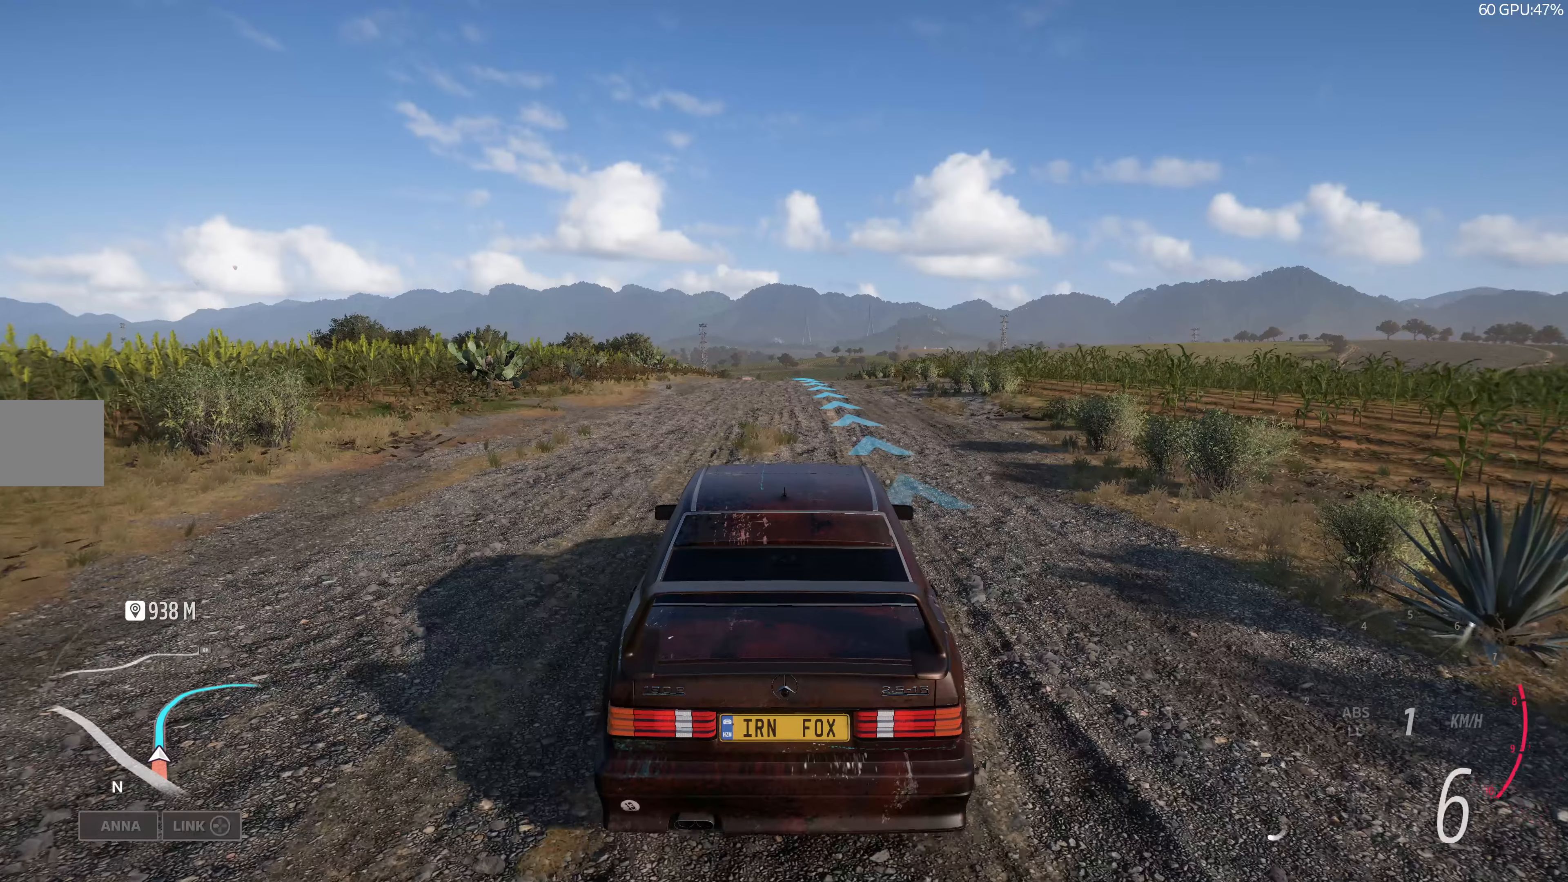
{"buttons": ["R2"], "left_stick": "center", "right_stick": "center", "events": []}
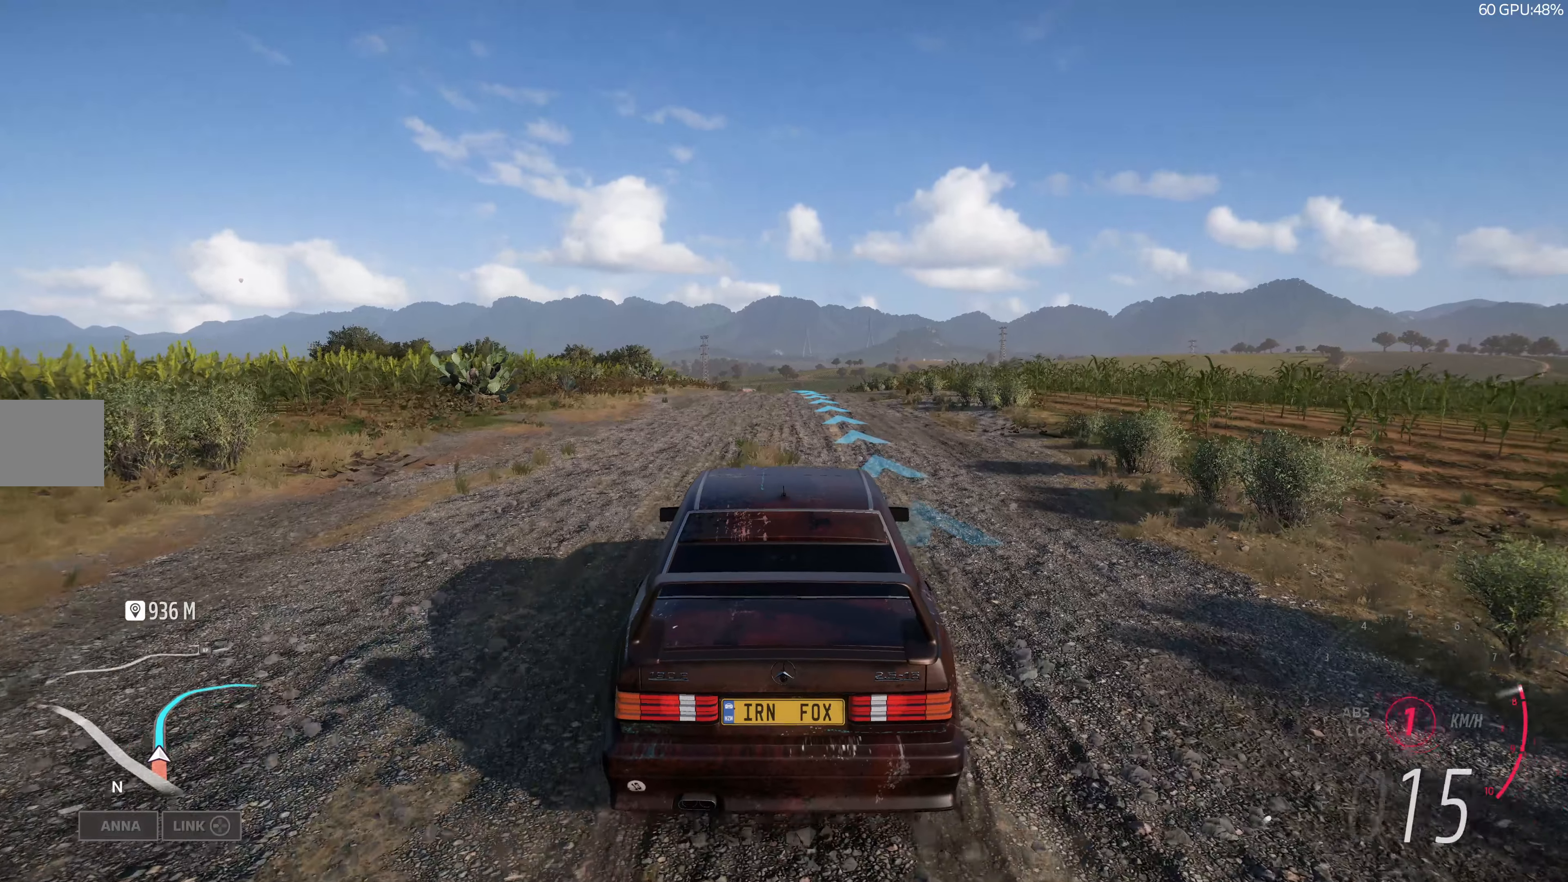
{"buttons": ["R2"], "left_stick": "center", "right_stick": "down", "events": [[50, "right_stick", "down"]]}
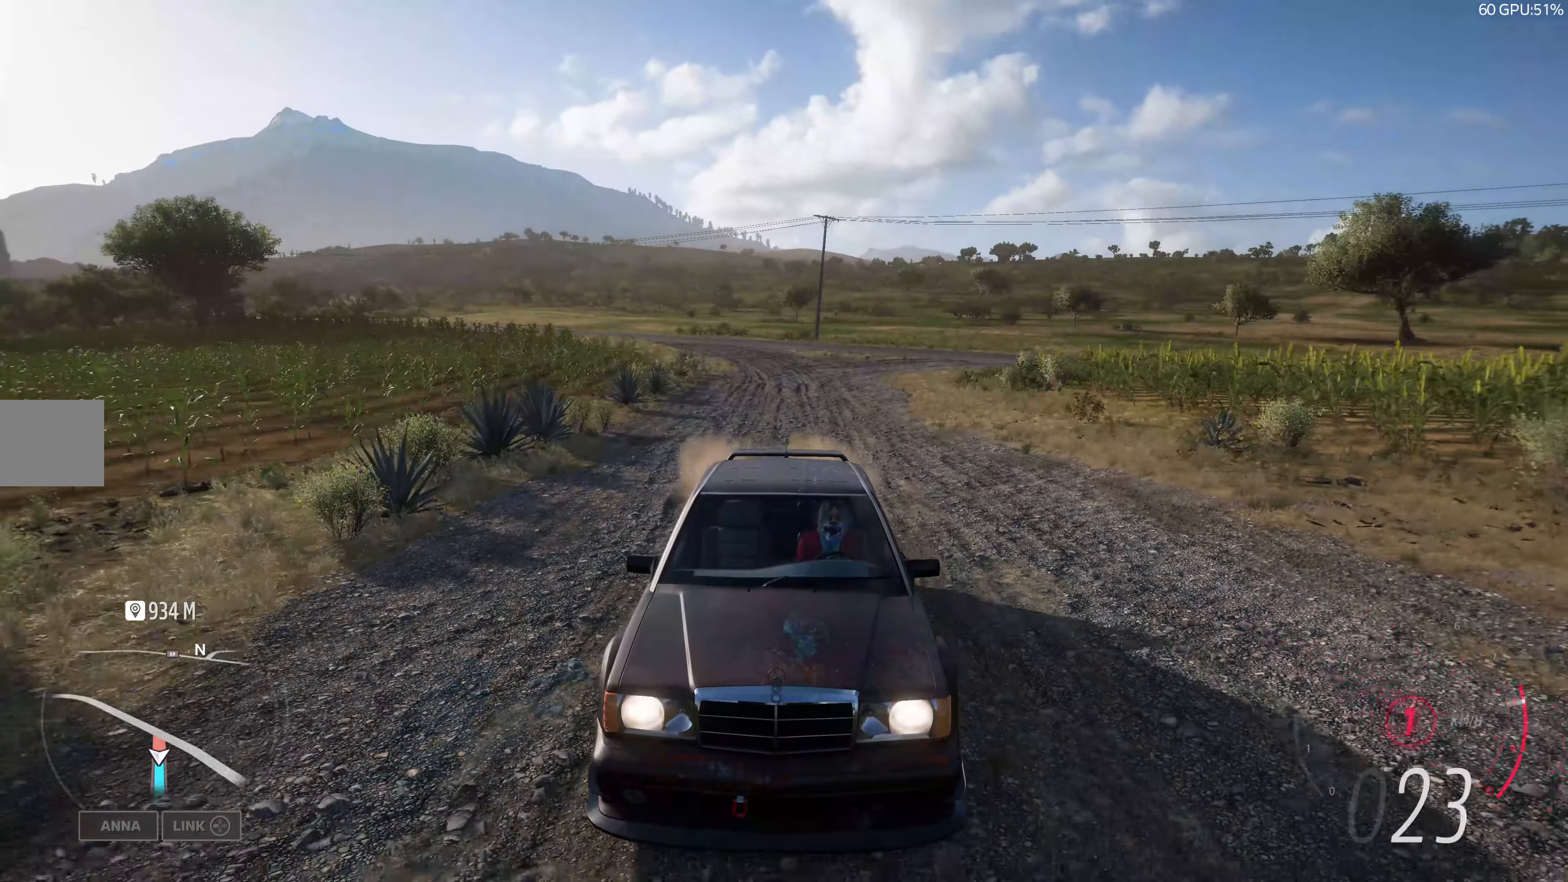
{"buttons": ["R2"], "left_stick": "up", "right_stick": "down", "events": [[266, "left_stick", "up-left"], [416, "left_stick", "up"]]}
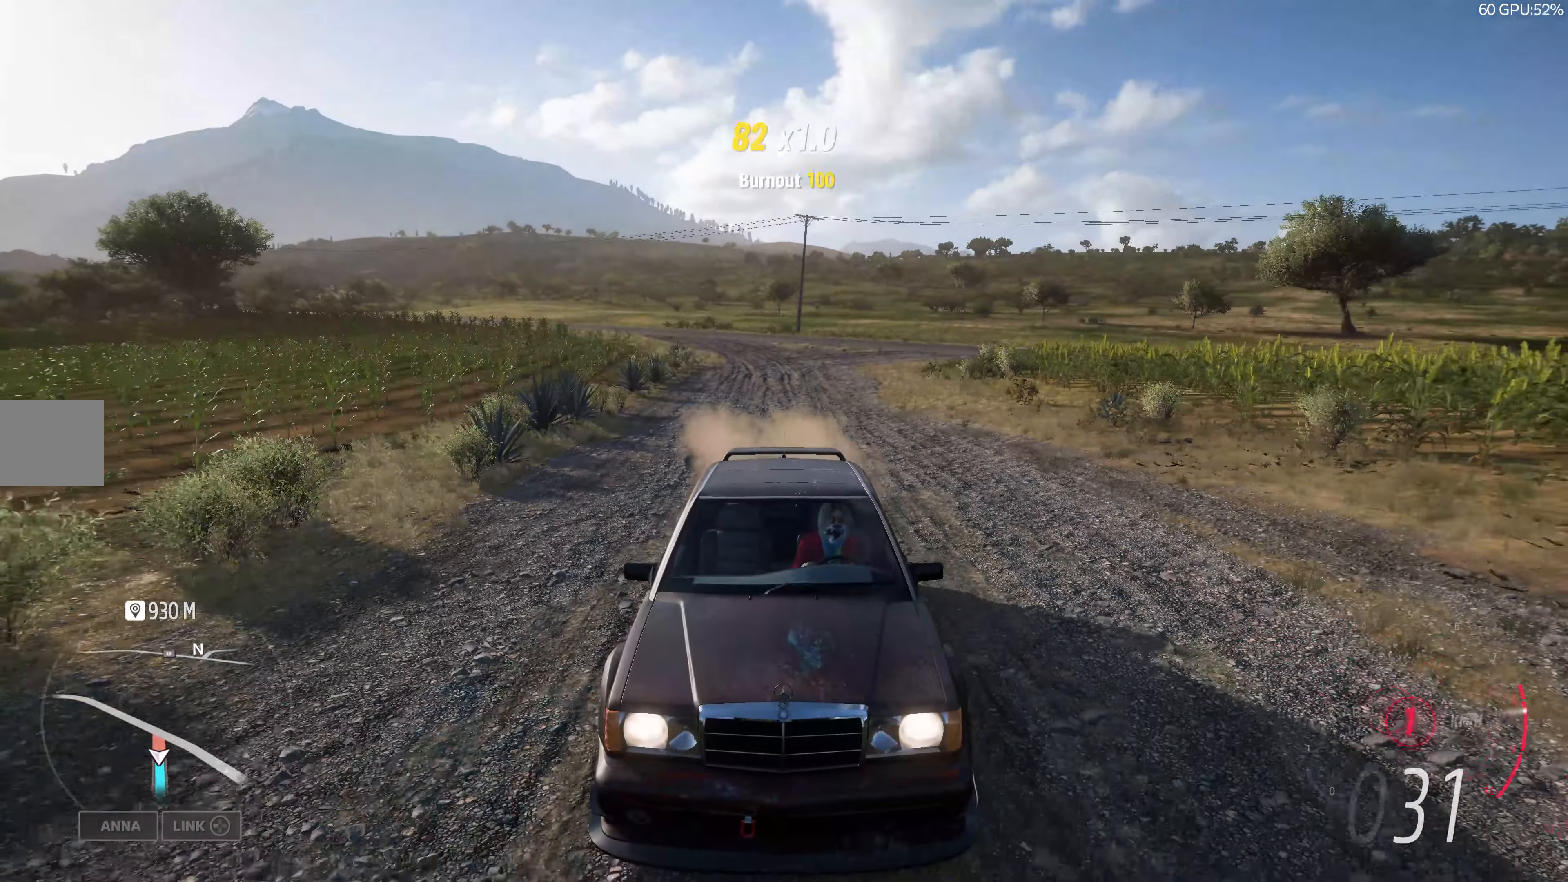
{"buttons": ["R2"], "left_stick": "up", "right_stick": "center", "events": [[483, "right_stick", "center"]]}
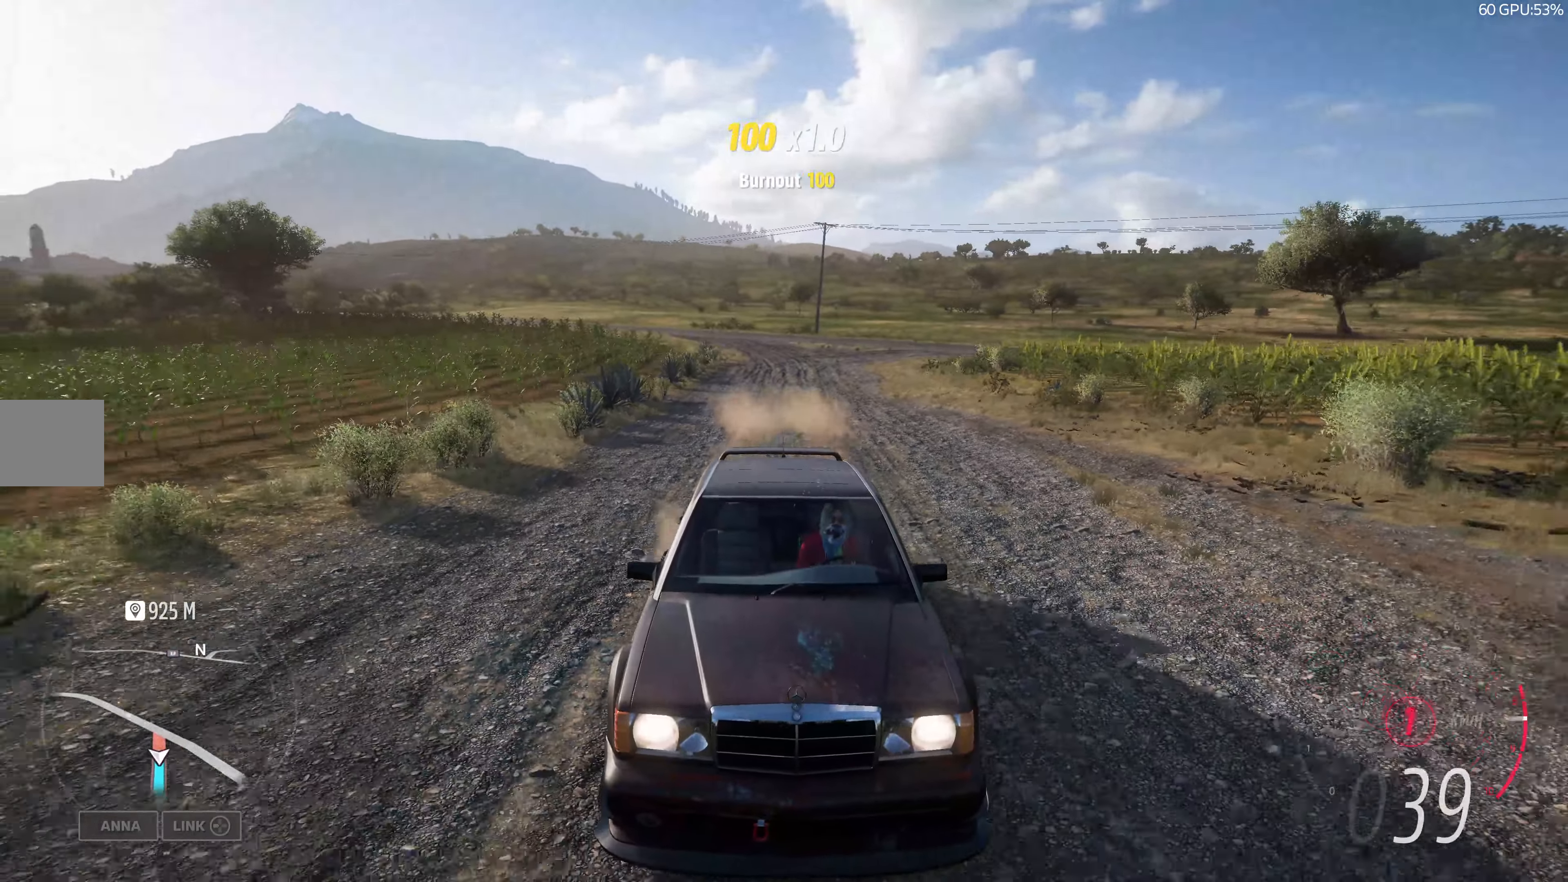
{"buttons": ["R2"], "left_stick": "up", "right_stick": "center", "events": []}
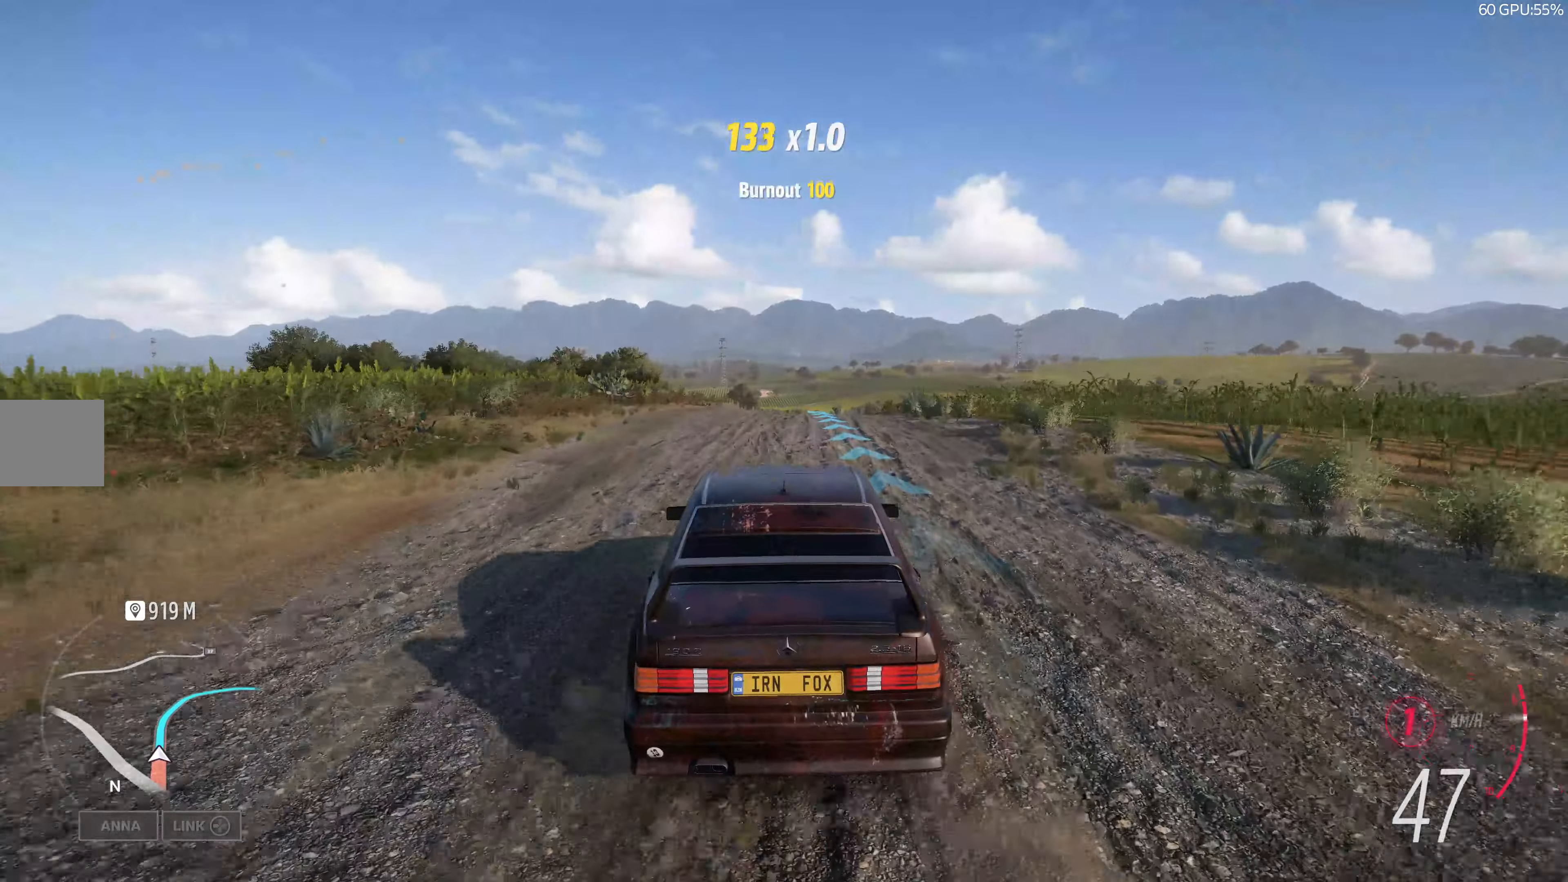
{"buttons": ["R2"], "left_stick": "up", "right_stick": "center", "events": []}
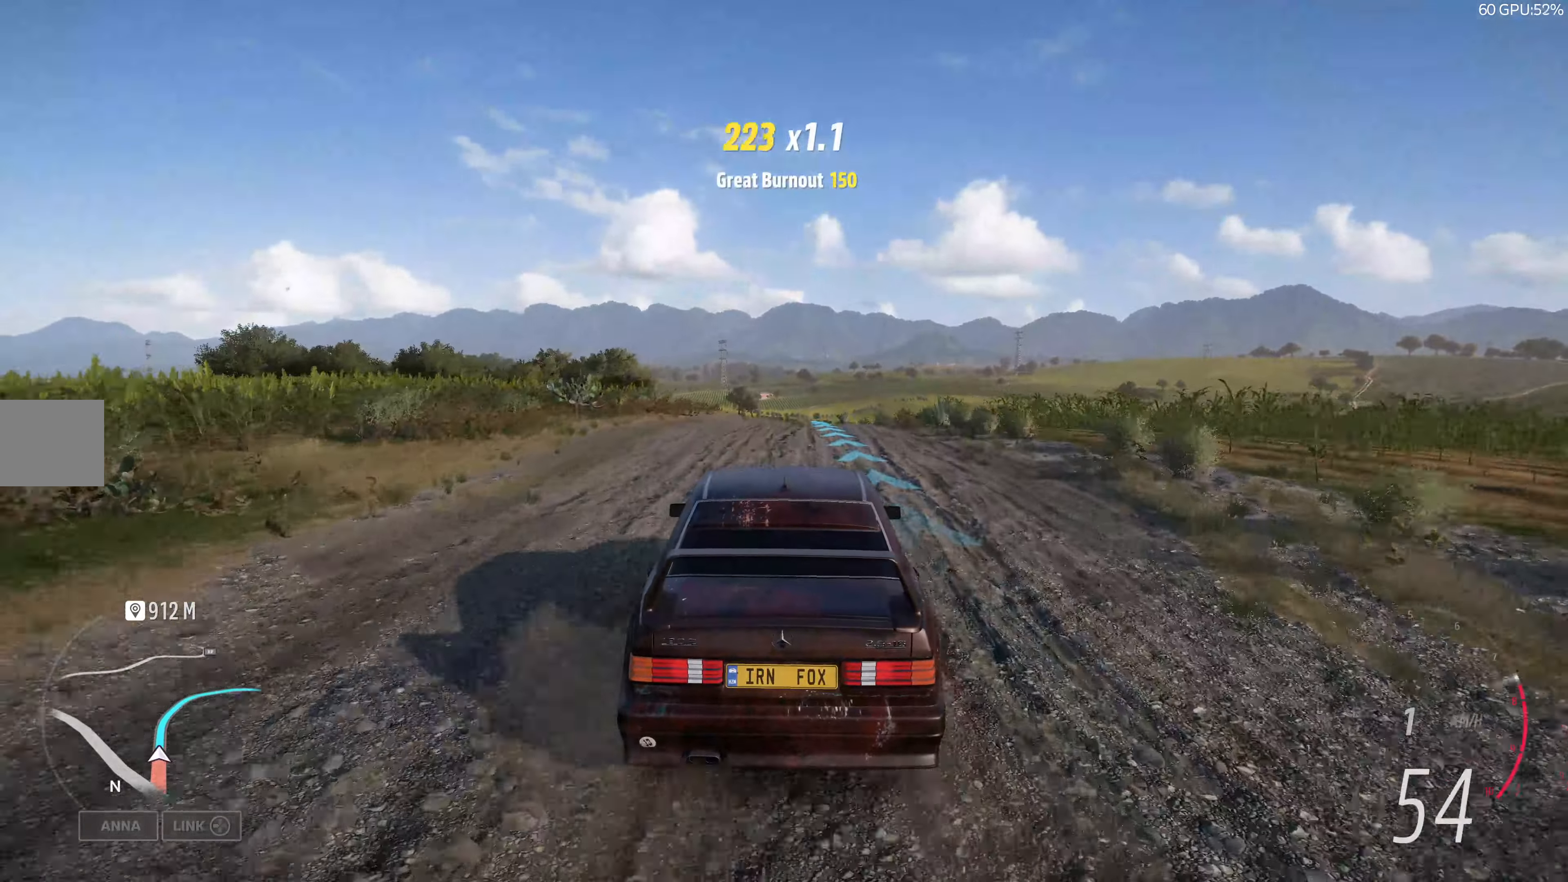
{"buttons": ["R2"], "left_stick": "up", "right_stick": "up", "events": [[316, "right_stick", "up"]]}
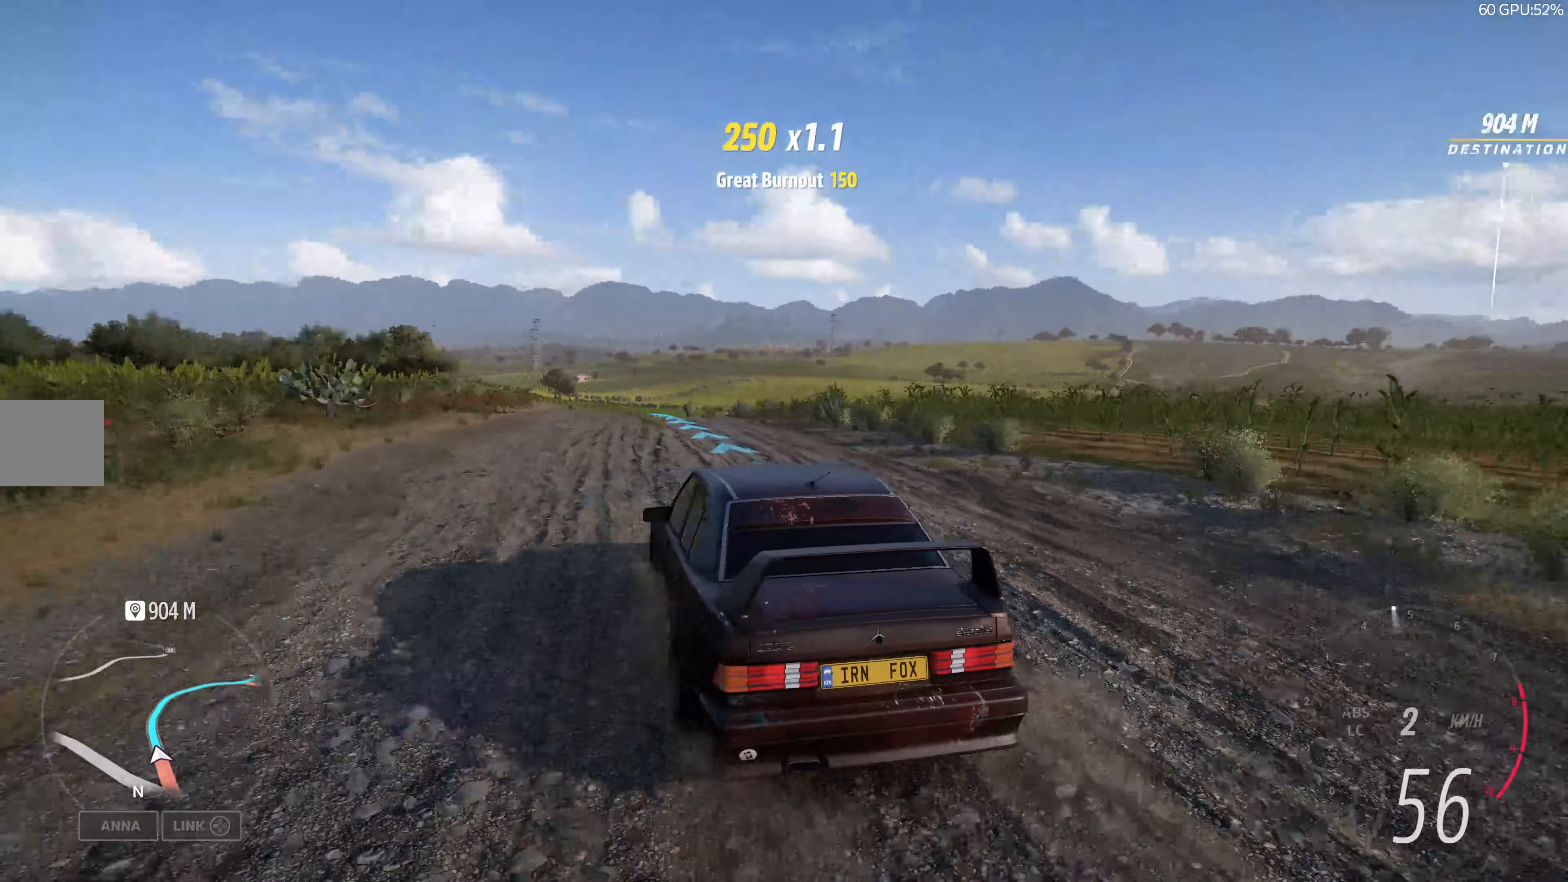
{"buttons": ["R2"], "left_stick": "up", "right_stick": "up-right", "events": [[500, "right_stick", "up-right"]]}
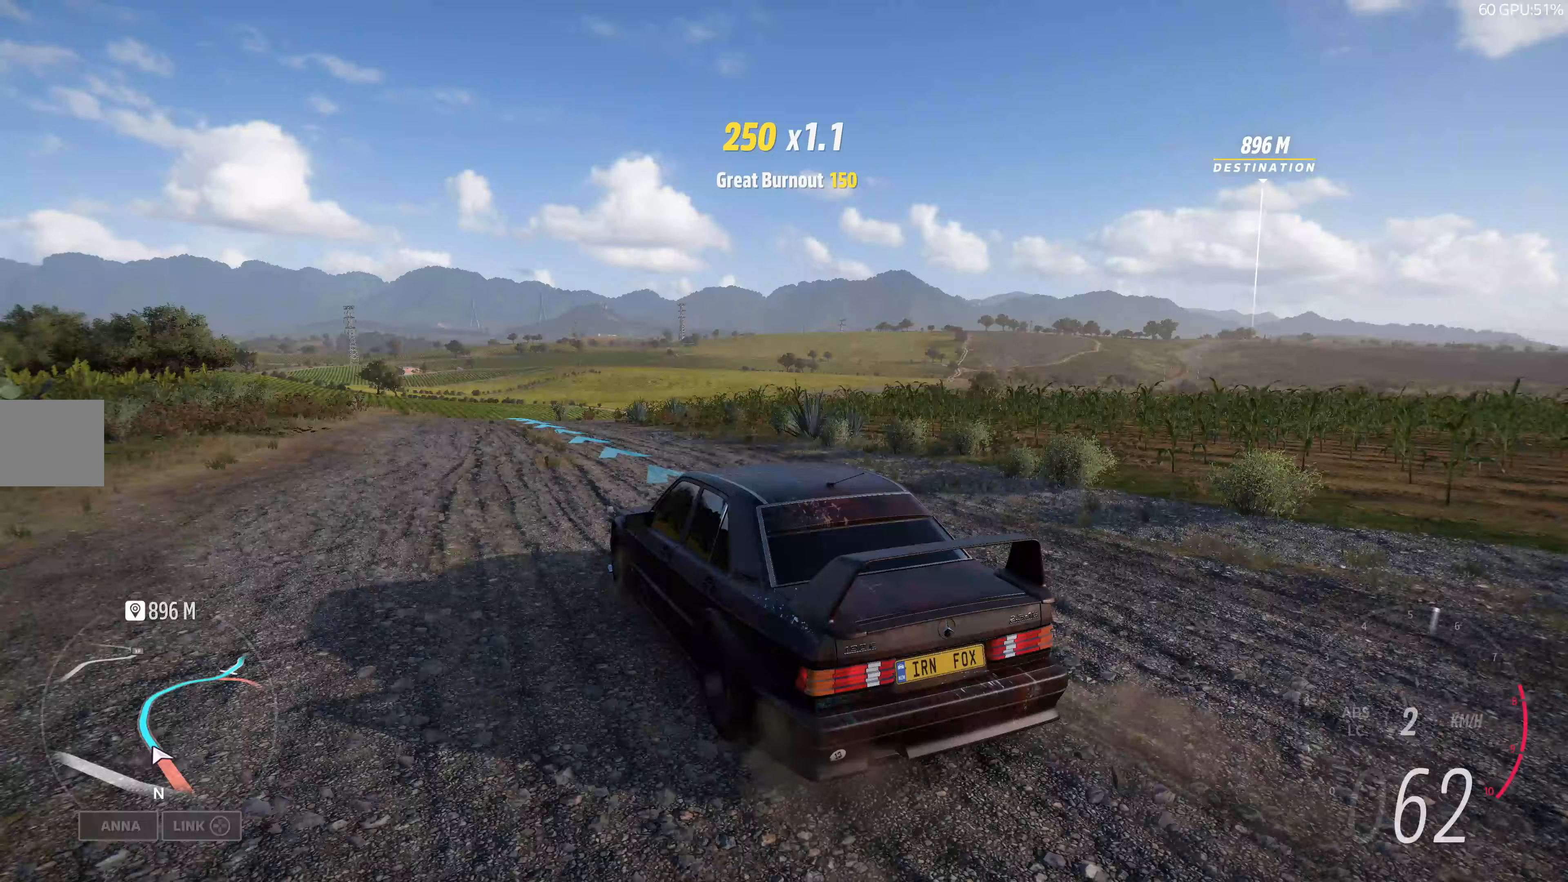
{"buttons": ["R2"], "left_stick": "up", "right_stick": "up-right", "events": []}
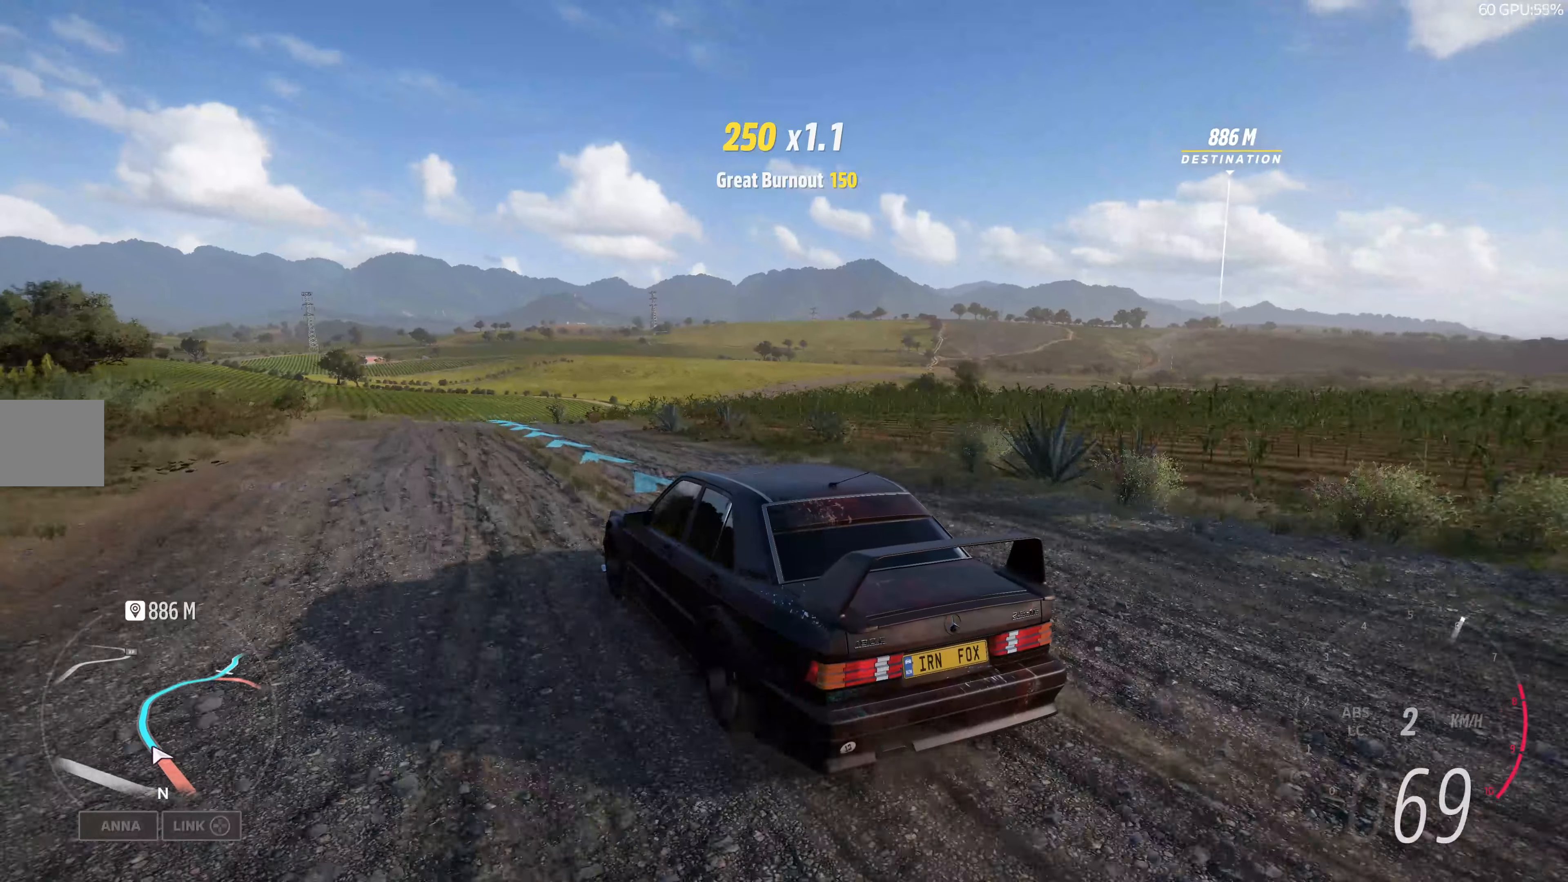
{"buttons": ["R2"], "left_stick": "up", "right_stick": "up-right", "events": []}